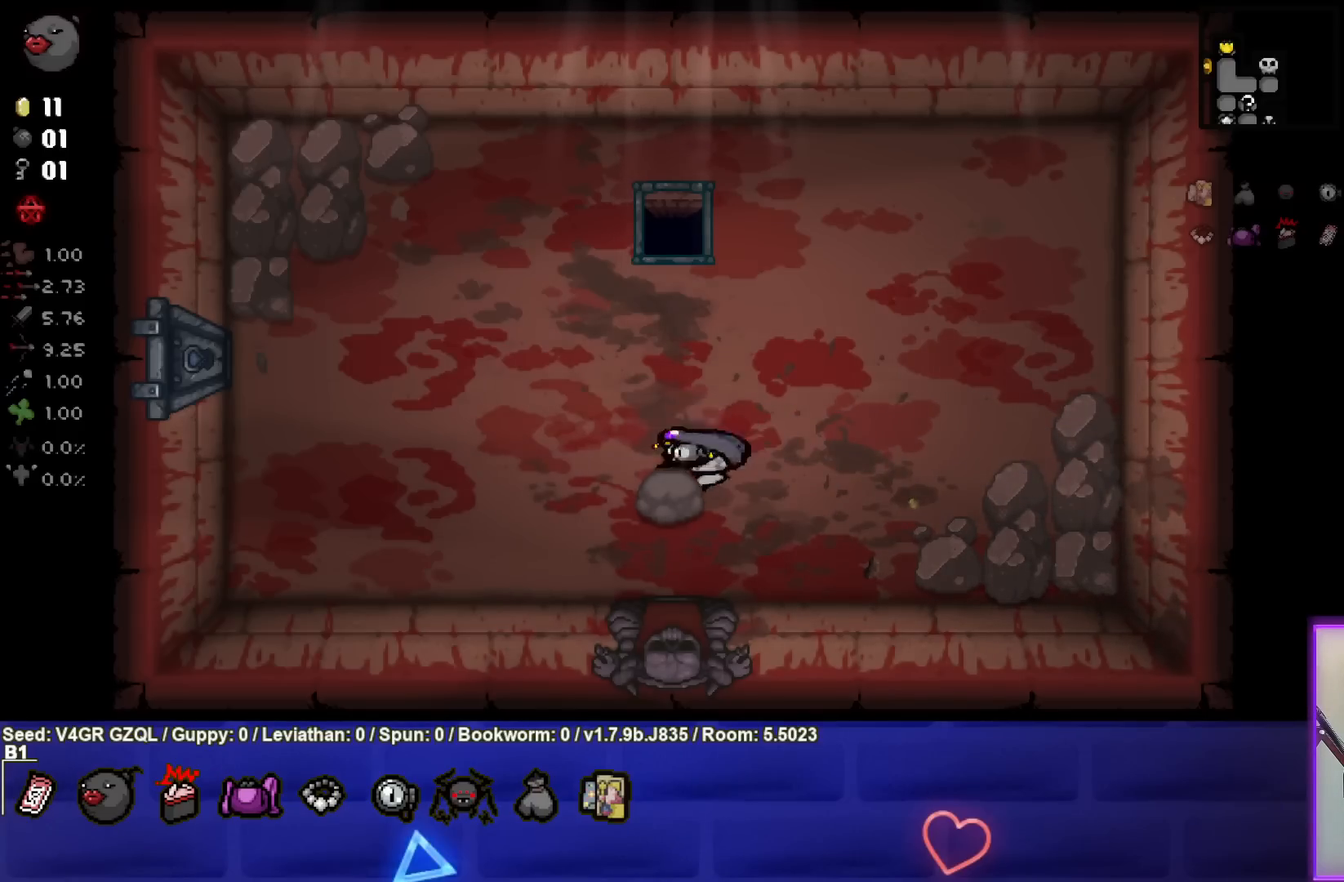
Gameplay with a controller (PlayStation layout); each line is a JSON object with the inputs held at the frame after it. "events" lists button and stick changes between this image and that frame as [ms after this image, input, new state], when the widget could be followed in between.
{"buttons": [], "left_stick": "center", "right_stick": "center", "events": [[50, "left_stick", "center"], [100, "left_stick", "up-right"], [417, "left_stick", "center"]]}
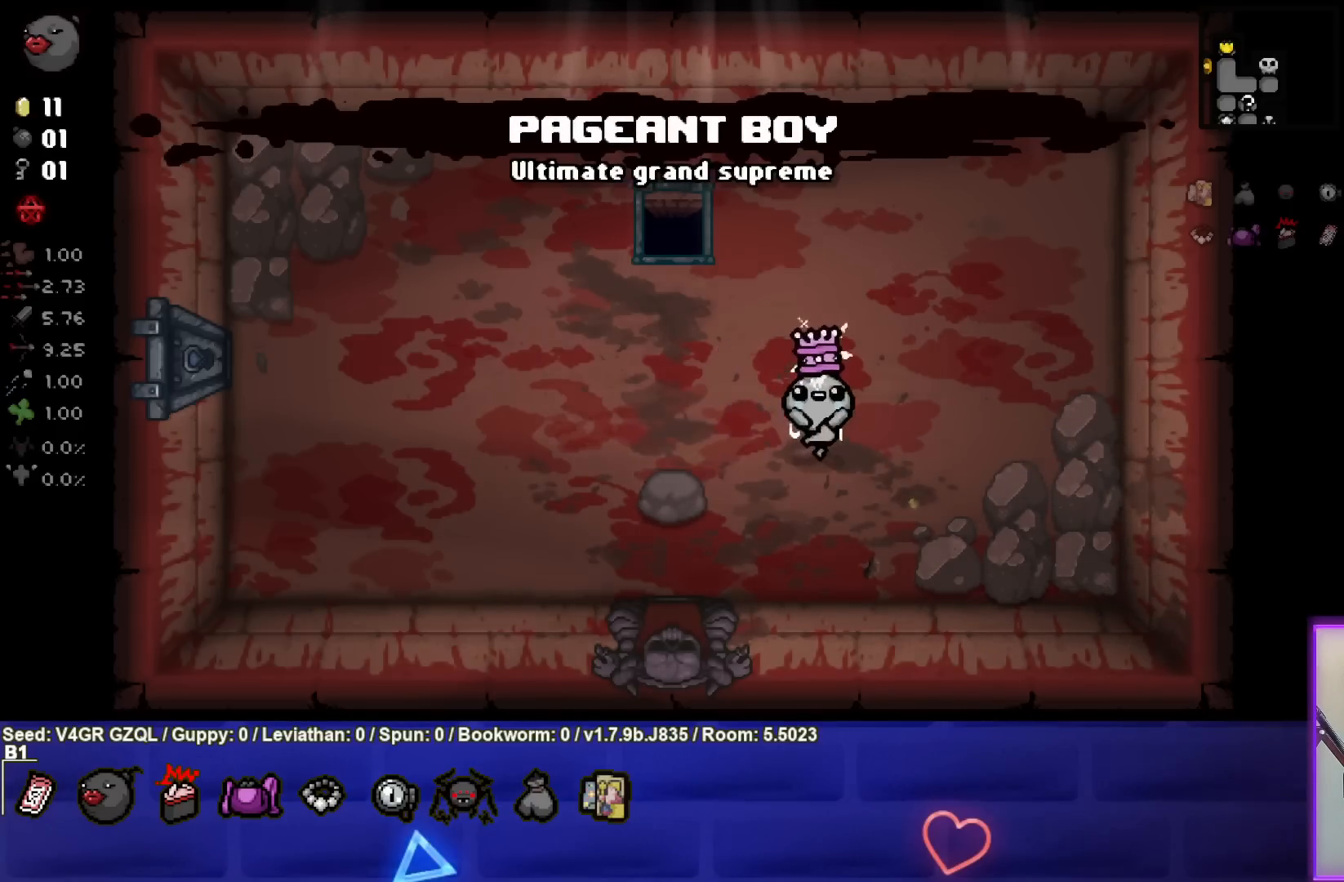
{"buttons": [], "left_stick": "center", "right_stick": "center", "events": []}
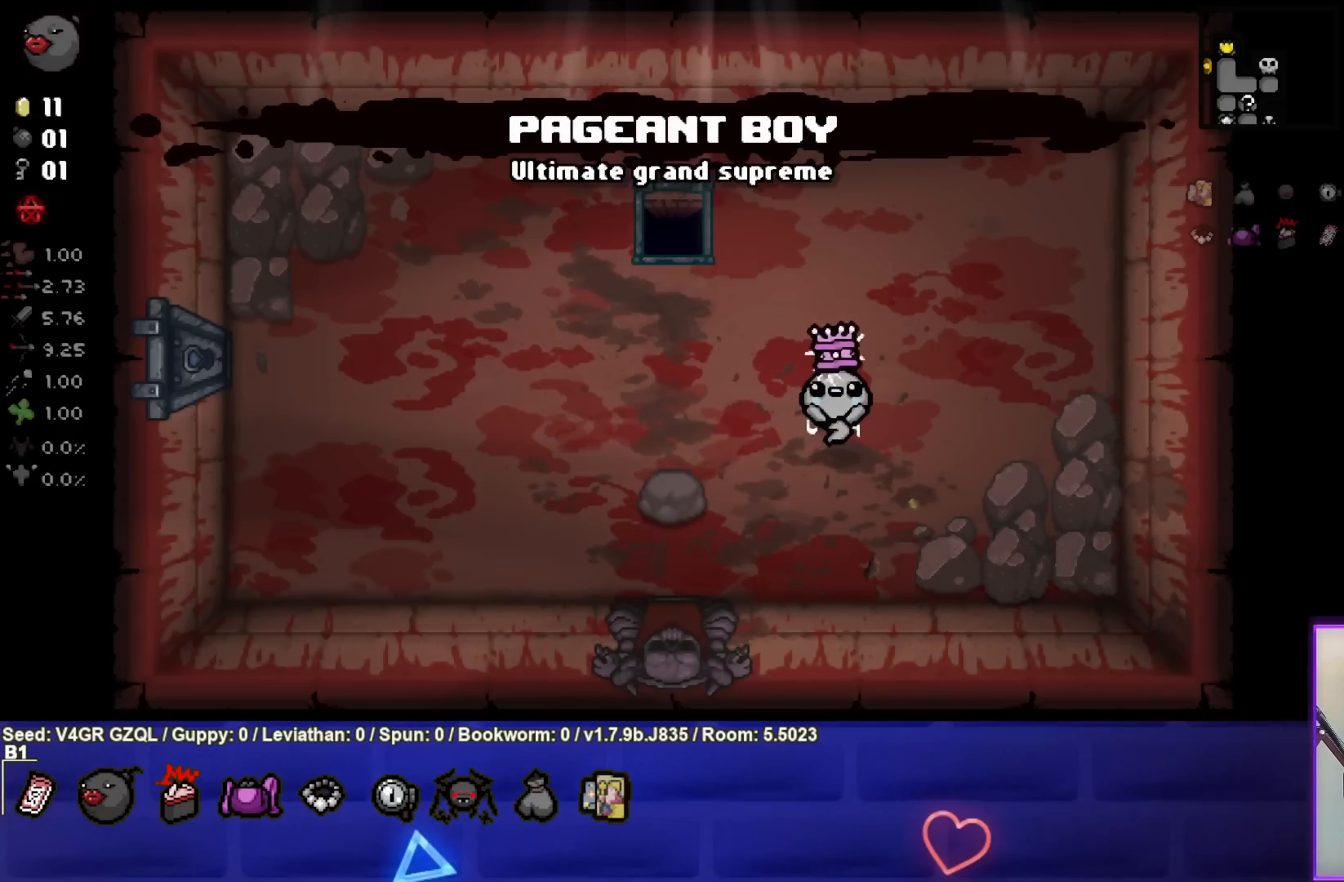
{"buttons": [], "left_stick": "center", "right_stick": "center", "events": [[183, "left_stick", "left"], [350, "left_stick", "center"]]}
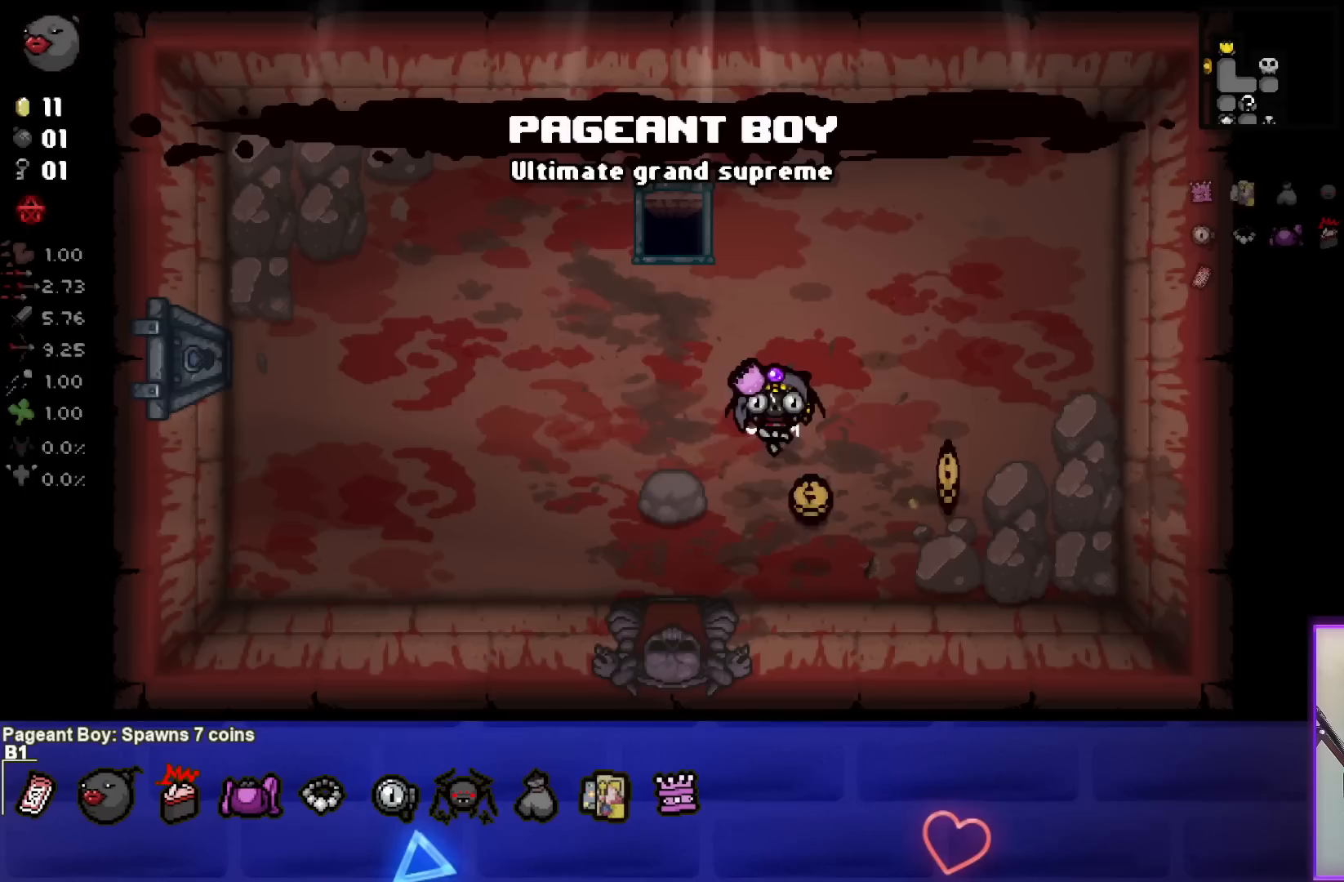
{"buttons": [], "left_stick": "down-left", "right_stick": "center", "events": [[367, "left_stick", "down-left"]]}
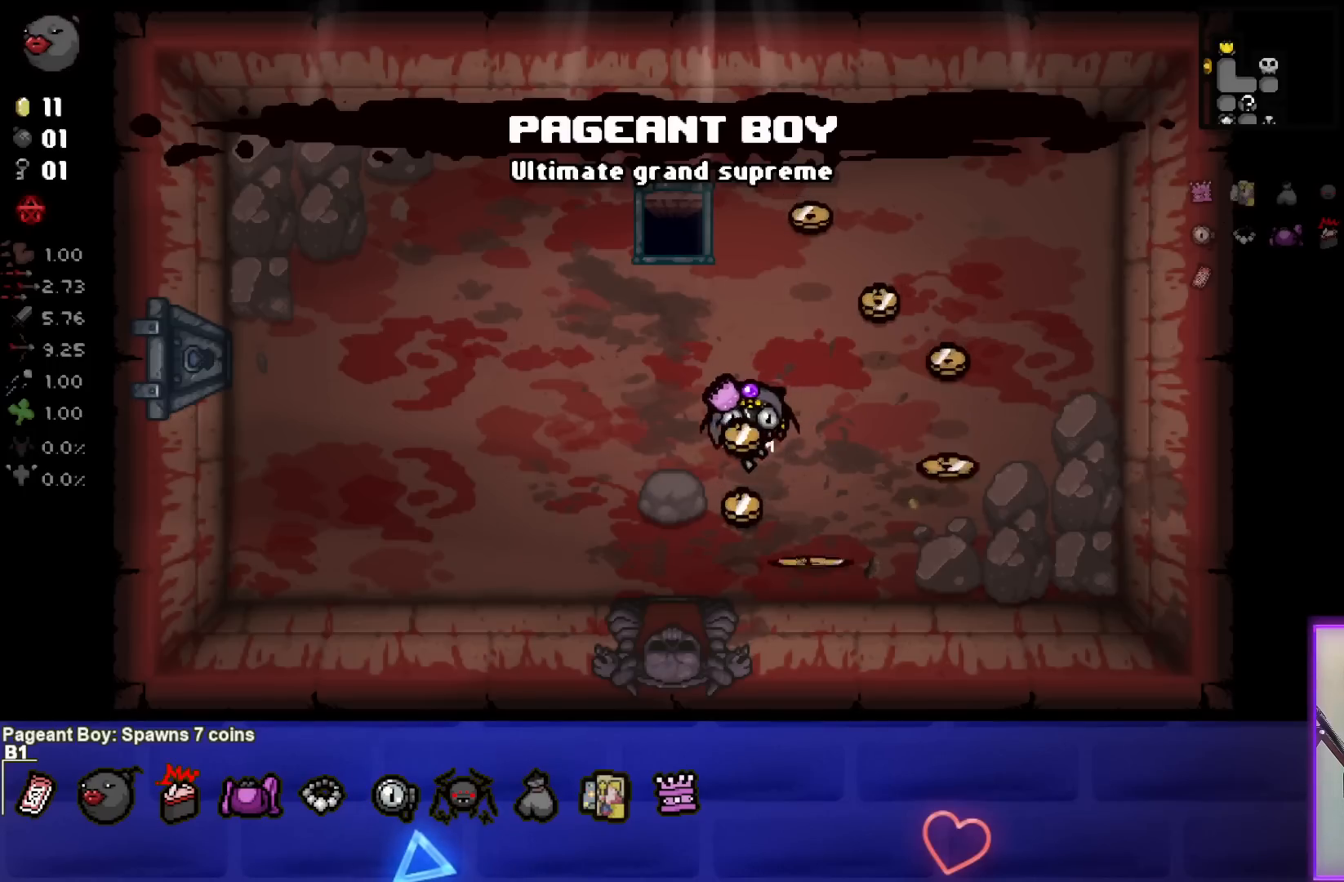
{"buttons": [], "left_stick": "right", "right_stick": "center", "events": [[33, "left_stick", "down"], [167, "left_stick", "down-right"], [300, "left_stick", "right"]]}
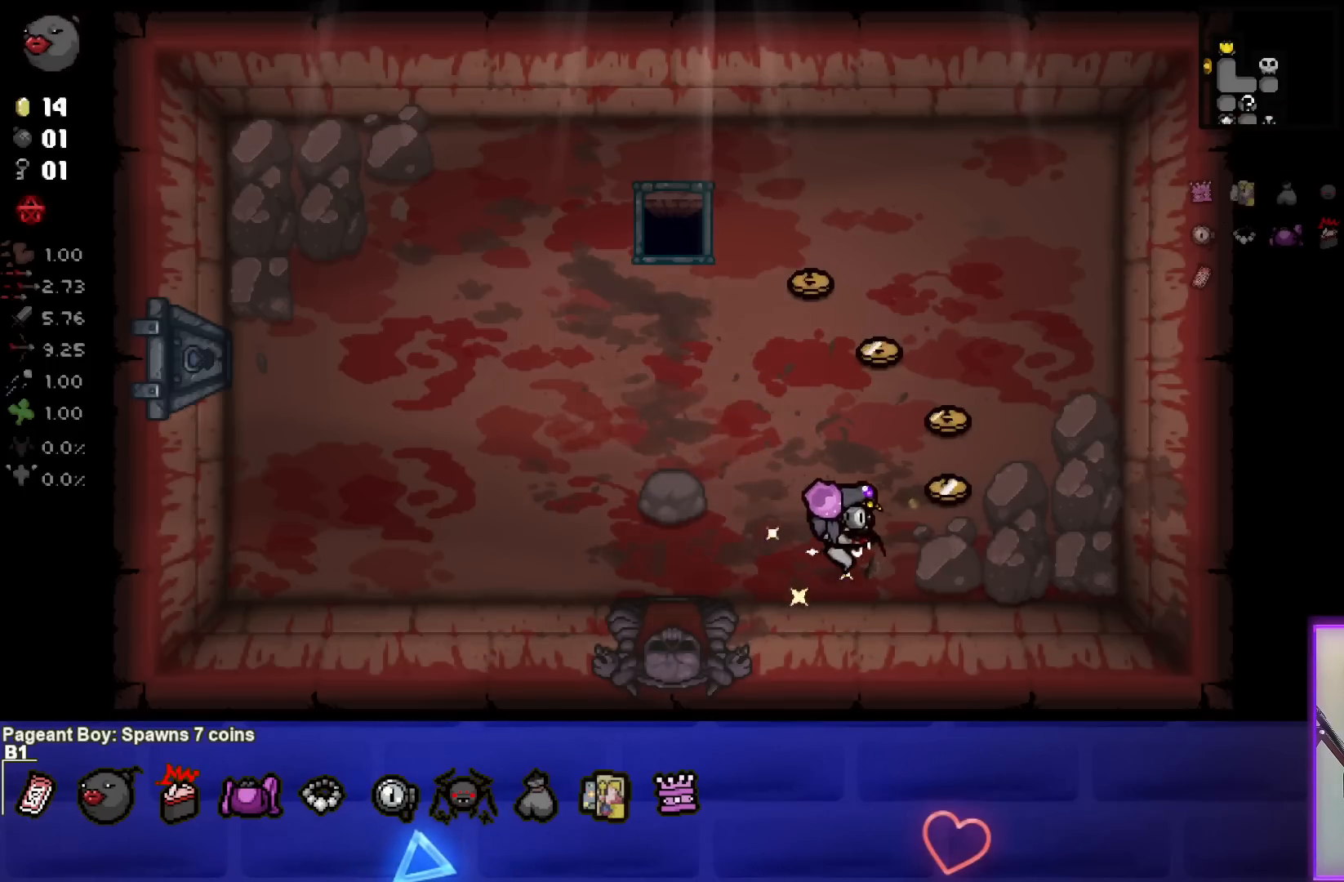
{"buttons": [], "left_stick": "up-left", "right_stick": "center", "events": [[33, "left_stick", "up-right"], [283, "left_stick", "up"], [433, "left_stick", "up-left"]]}
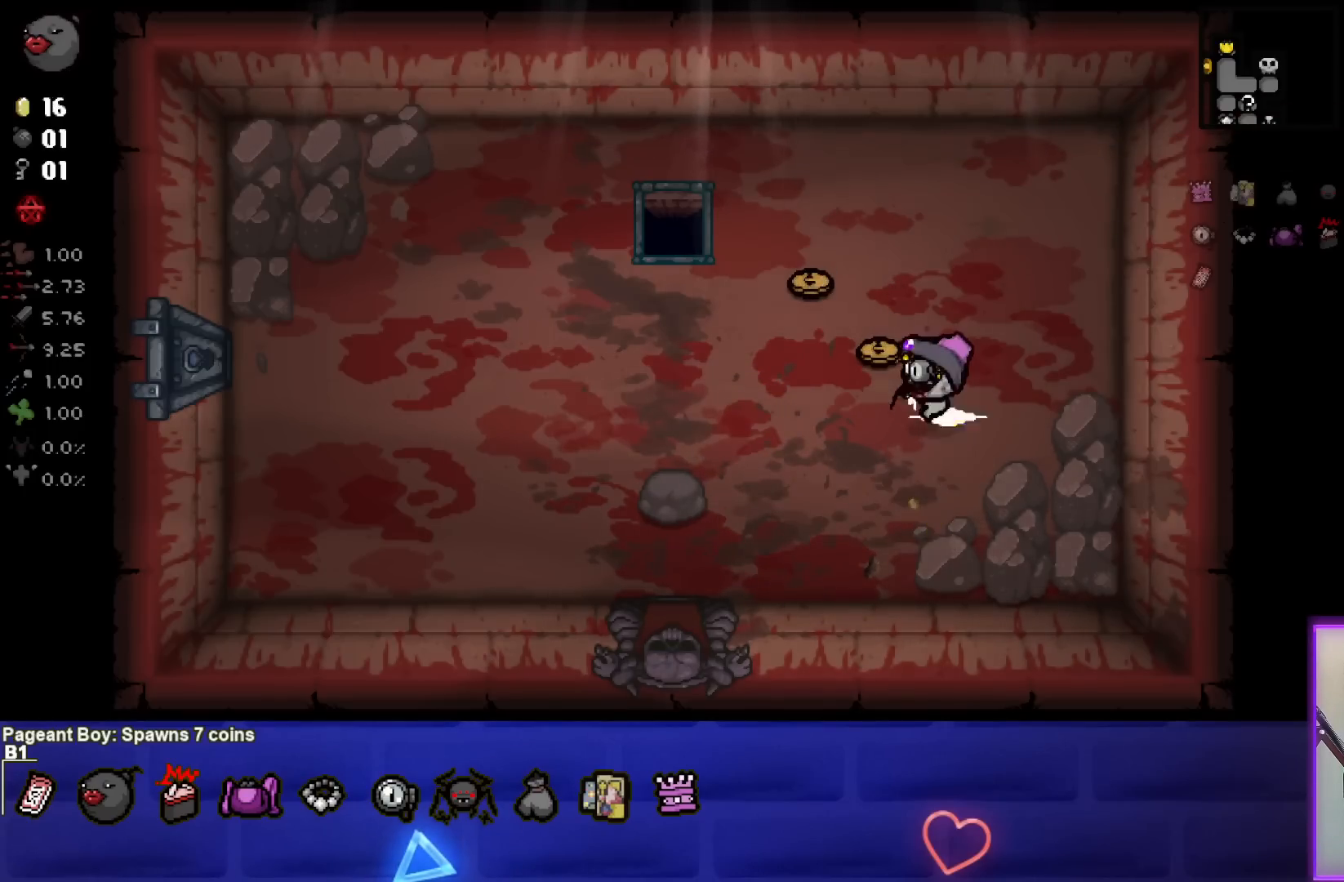
{"buttons": [], "left_stick": "down", "right_stick": "center", "events": [[400, "left_stick", "down"]]}
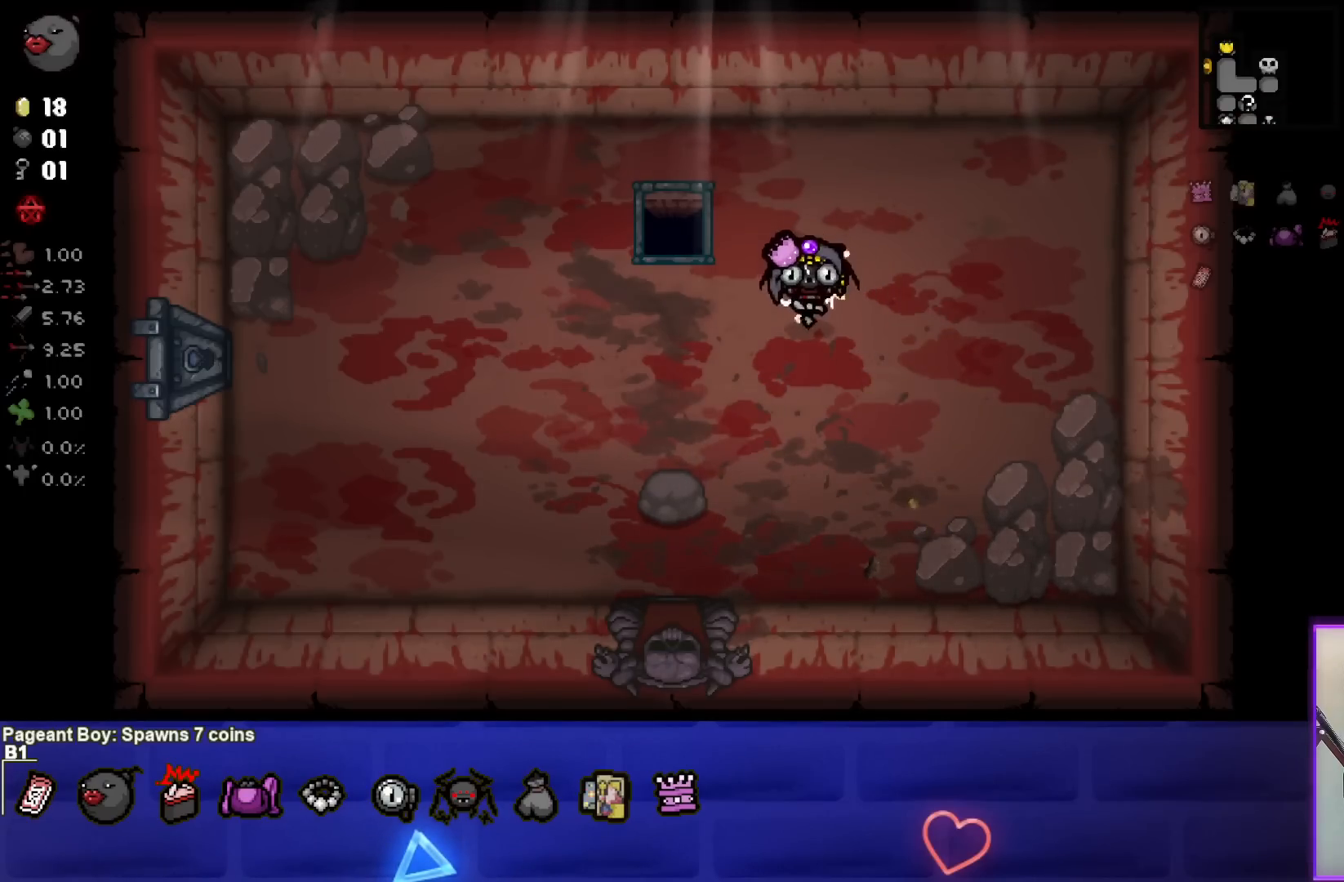
{"buttons": [], "left_stick": "down-left", "right_stick": "center", "events": [[167, "left_stick", "down-right"], [483, "left_stick", "down-left"]]}
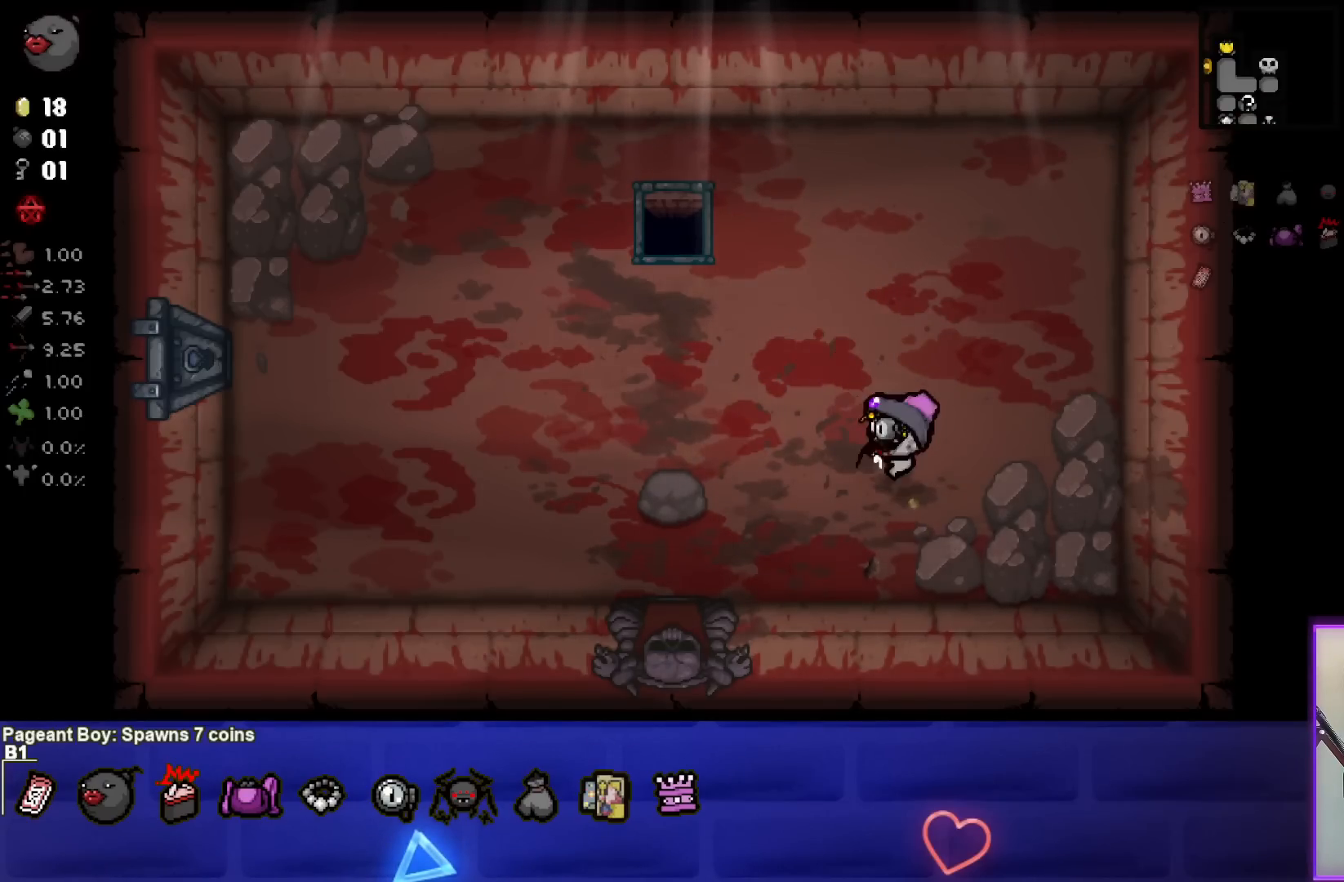
{"buttons": [], "left_stick": "right", "right_stick": "center", "events": [[150, "left_stick", "right"], [333, "left_stick", "center"], [433, "left_stick", "right"]]}
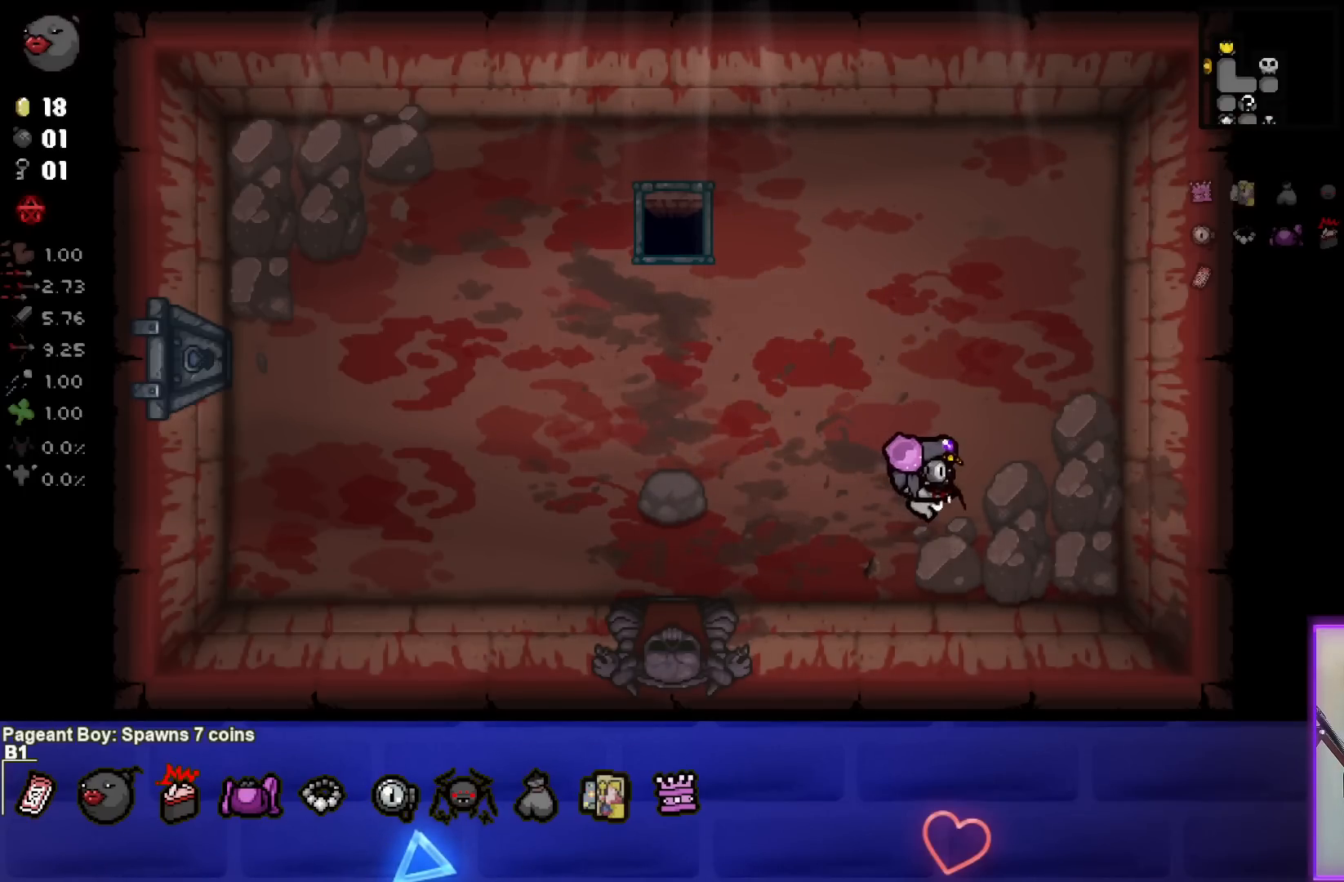
{"buttons": [], "left_stick": "right", "right_stick": "center", "events": [[50, "left_stick", "center"], [100, "left_stick", "up-left"], [200, "left_stick", "center"], [250, "left_stick", "down-right"], [367, "left_stick", "center"], [450, "left_stick", "right"]]}
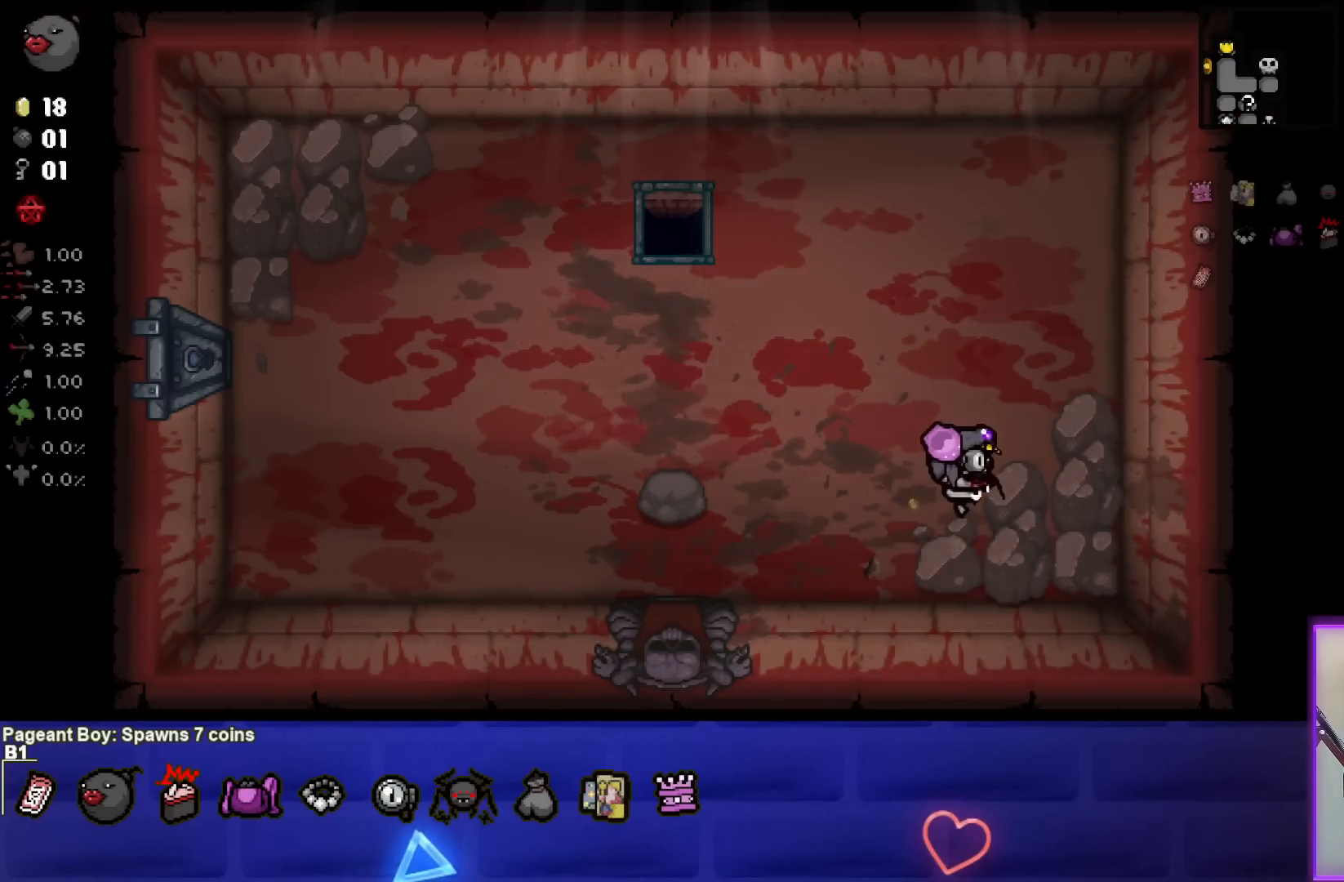
{"buttons": [], "left_stick": "center", "right_stick": "center", "events": [[217, "left_stick", "center"], [383, "right_stick", "right"], [500, "right_stick", "center"]]}
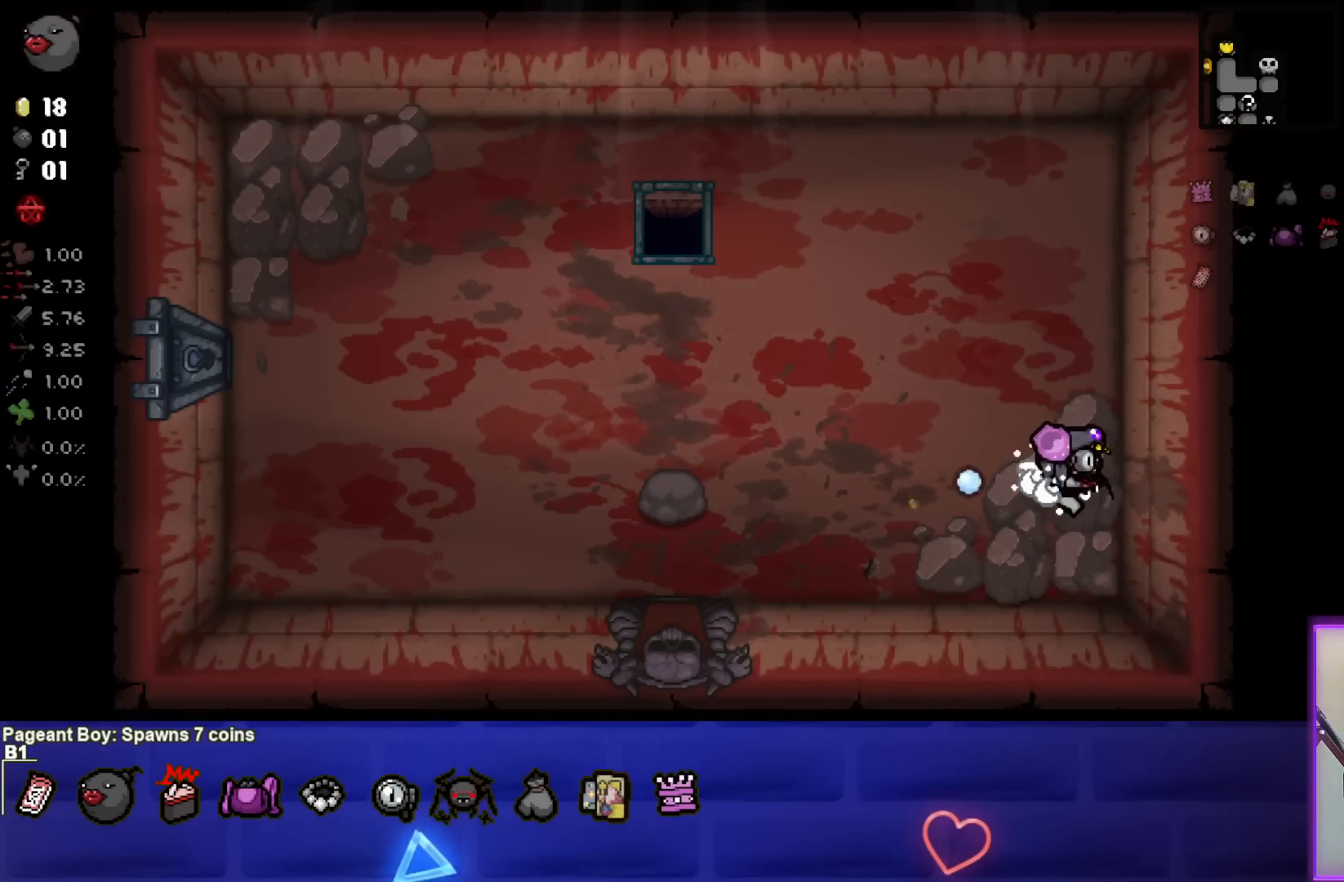
{"buttons": [], "left_stick": "center", "right_stick": "center", "events": [[350, "CIRCLE", "down"], [483, "CIRCLE", "up"]]}
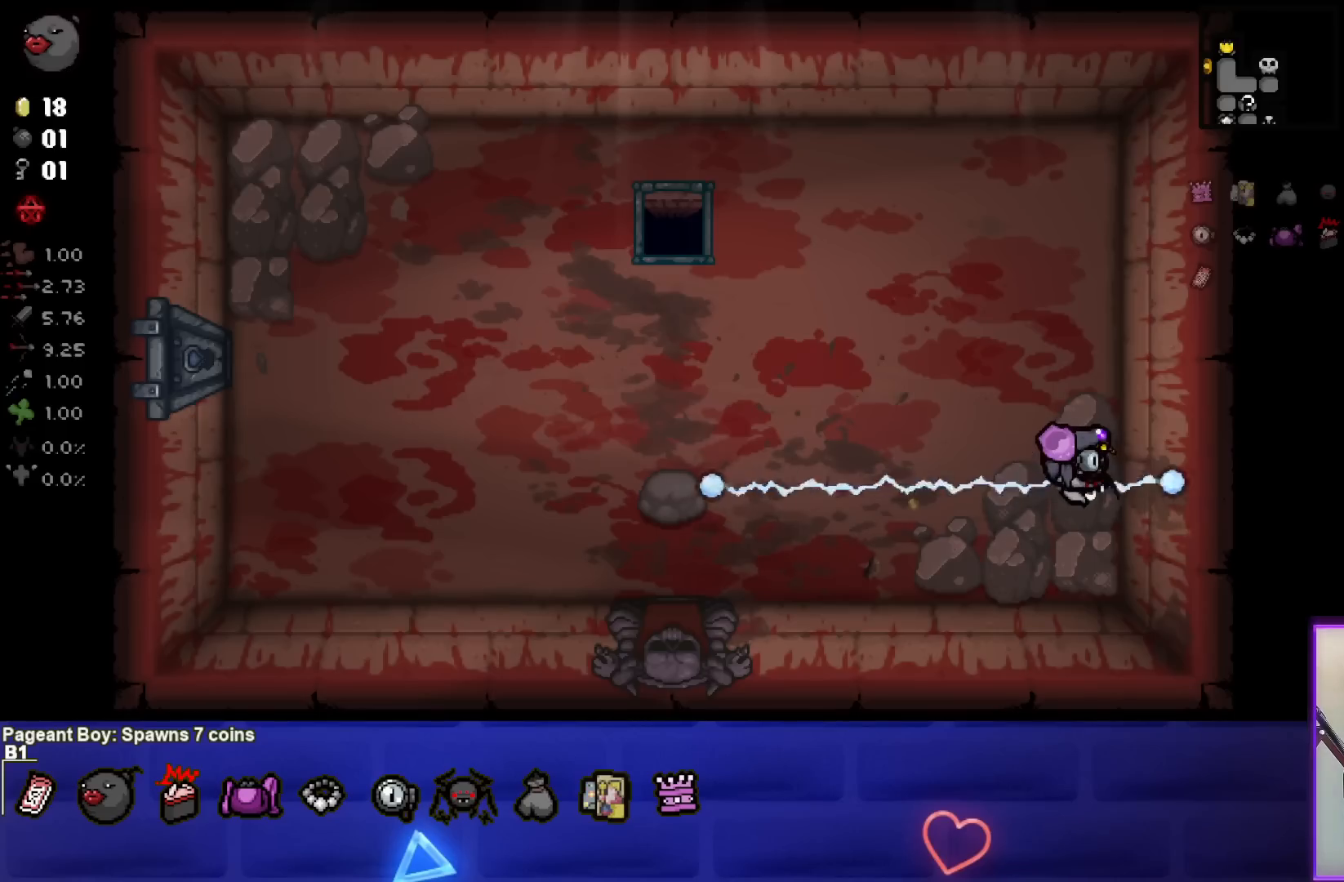
{"buttons": ["CIRCLE"], "left_stick": "center", "right_stick": "center", "events": [[83, "CIRCLE", "down"], [133, "CIRCLE", "up"], [450, "CIRCLE", "down"]]}
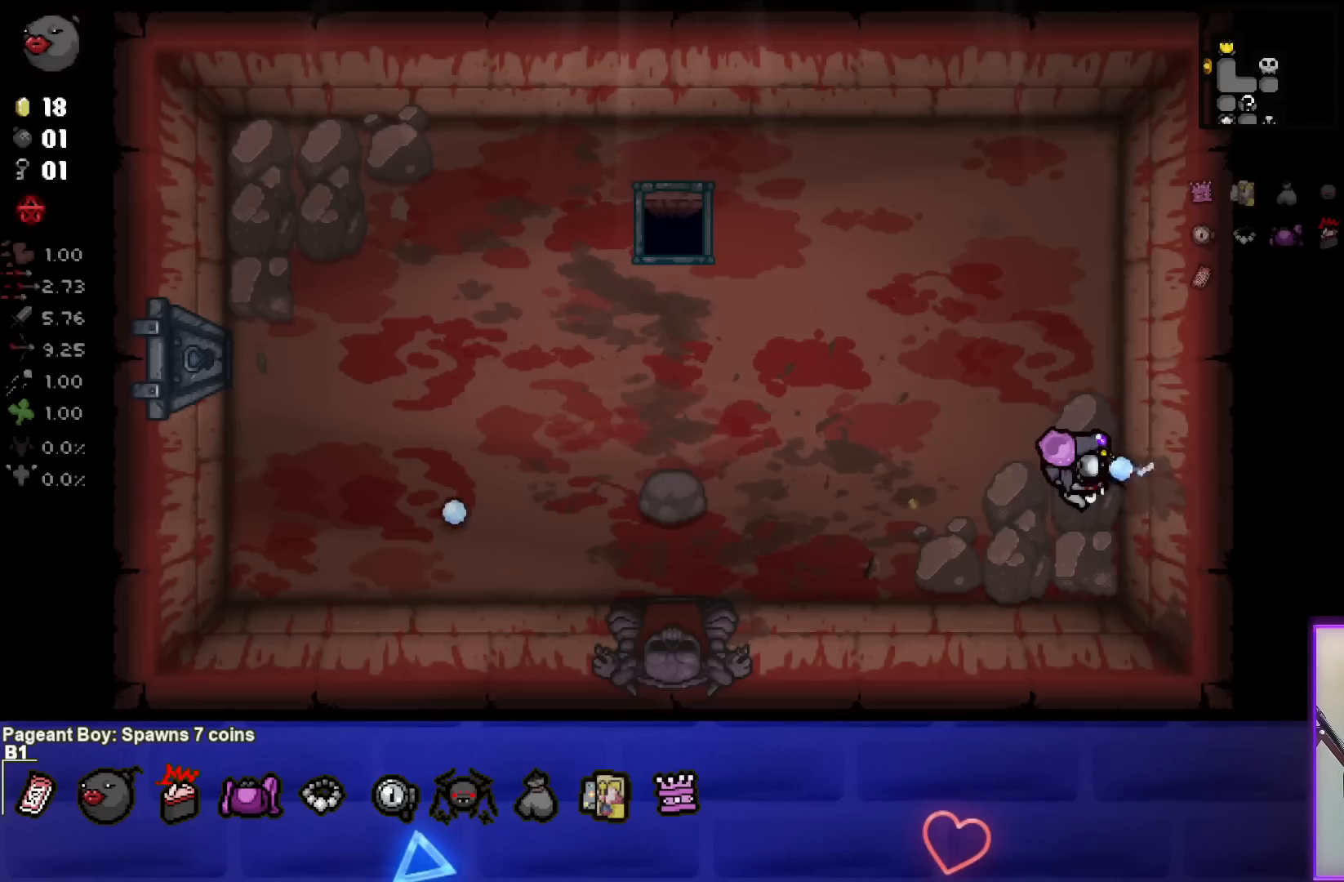
{"buttons": [], "left_stick": "left", "right_stick": "center", "events": [[67, "CIRCLE", "up"], [367, "left_stick", "left"]]}
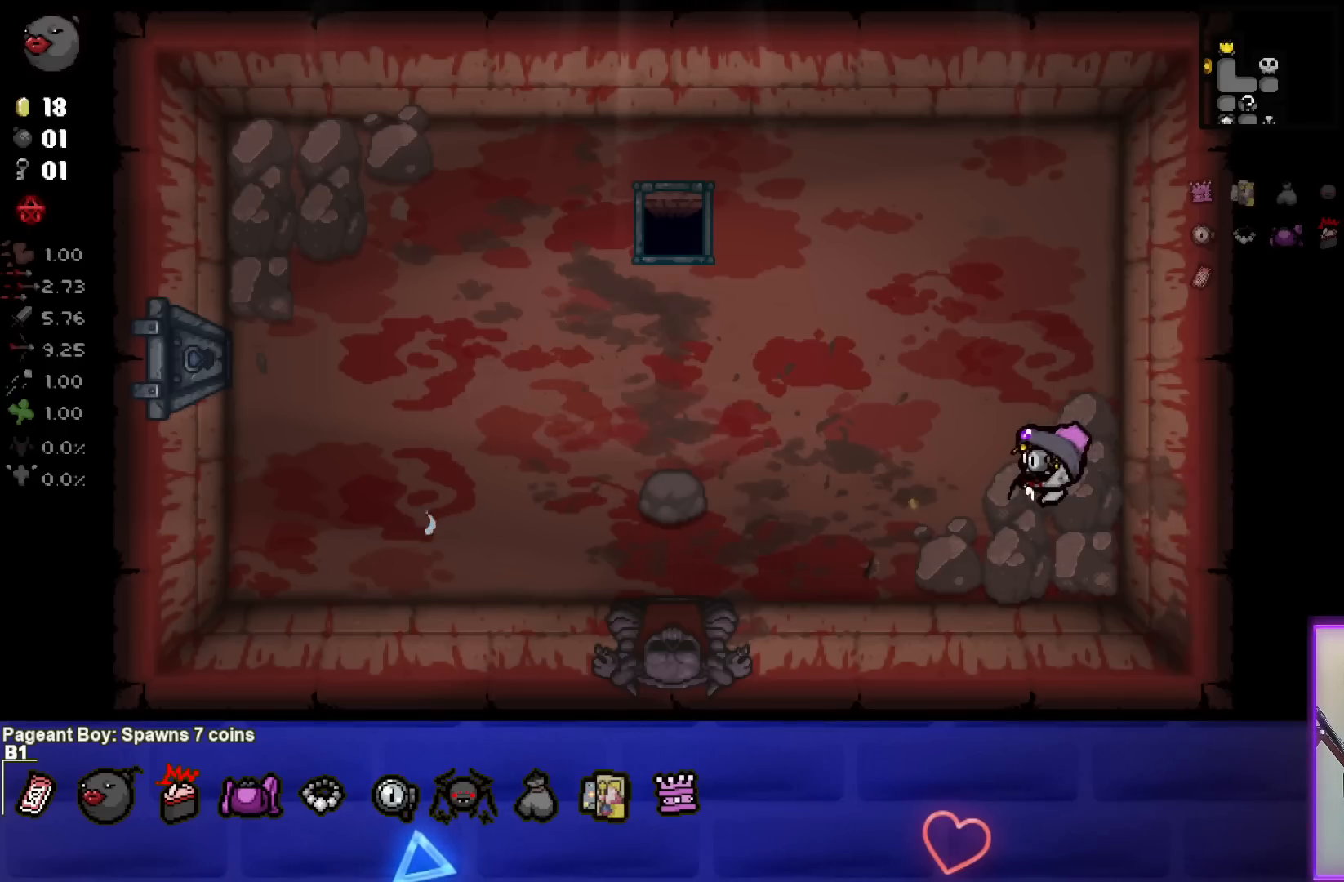
{"buttons": ["SELECT"], "left_stick": "center", "right_stick": "center", "events": [[83, "left_stick", "center"], [300, "SELECT", "down"]]}
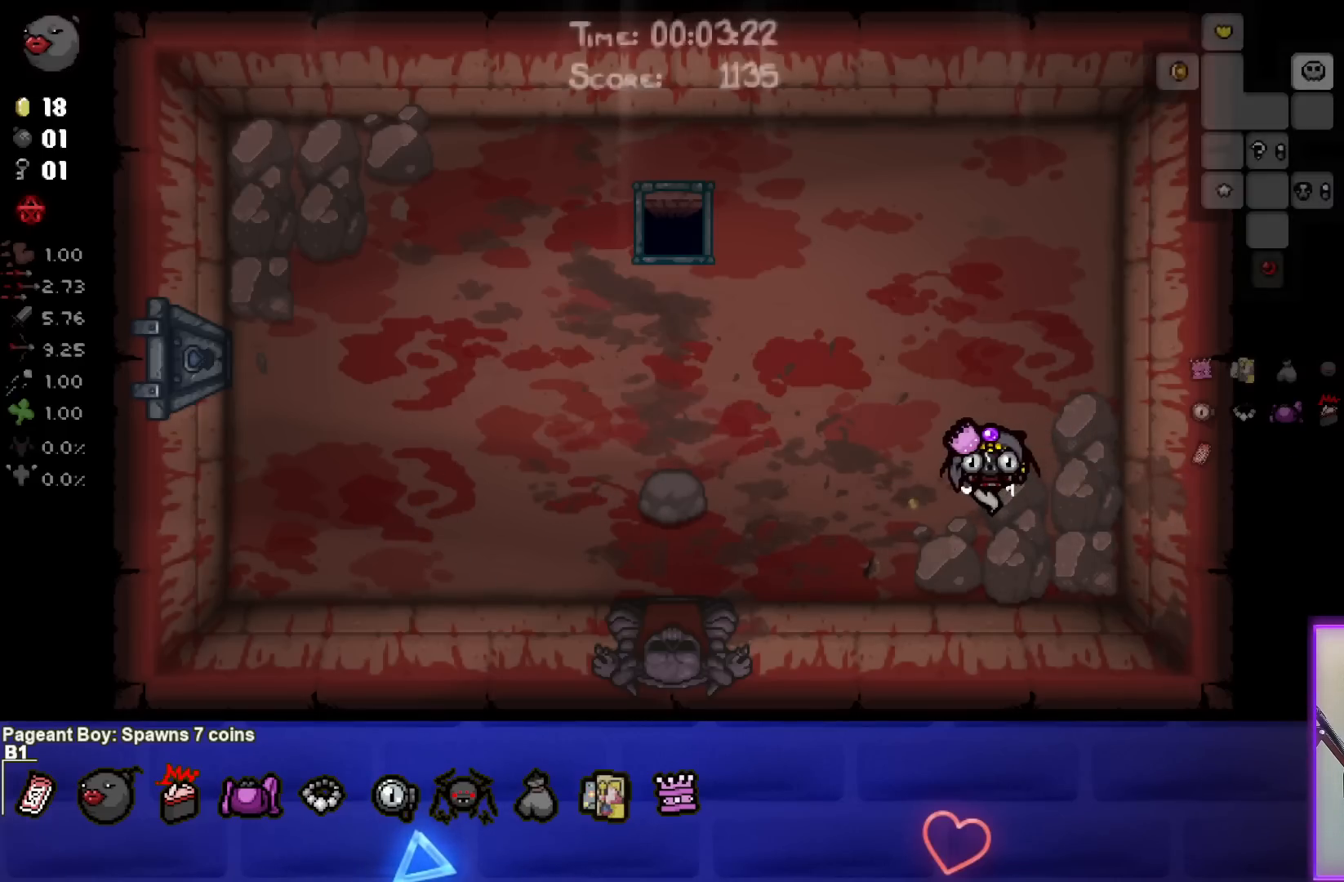
{"buttons": ["SELECT"], "left_stick": "center", "right_stick": "center", "events": []}
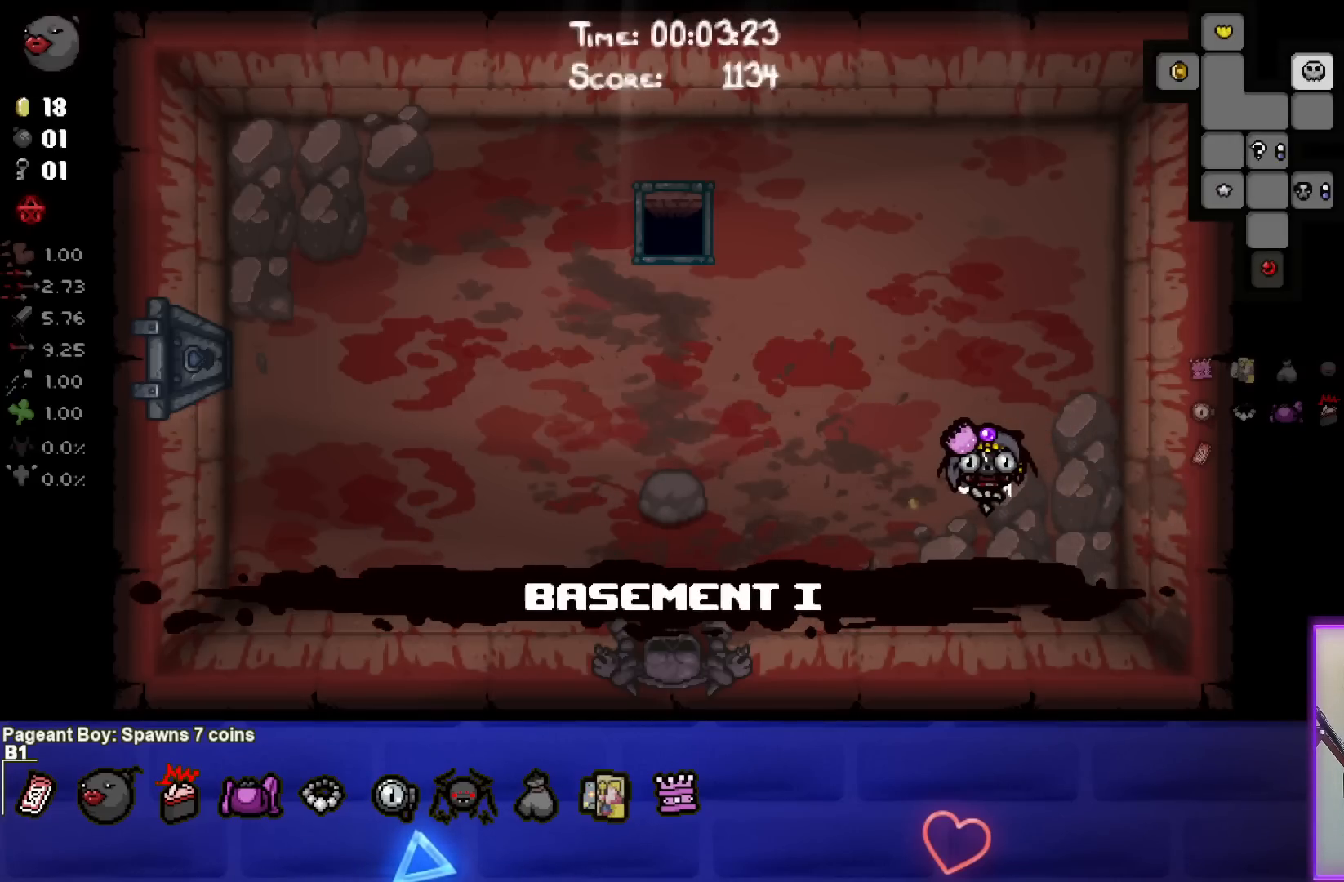
{"buttons": [], "left_stick": "up-left", "right_stick": "center", "events": [[133, "SELECT", "up"], [467, "left_stick", "up-left"]]}
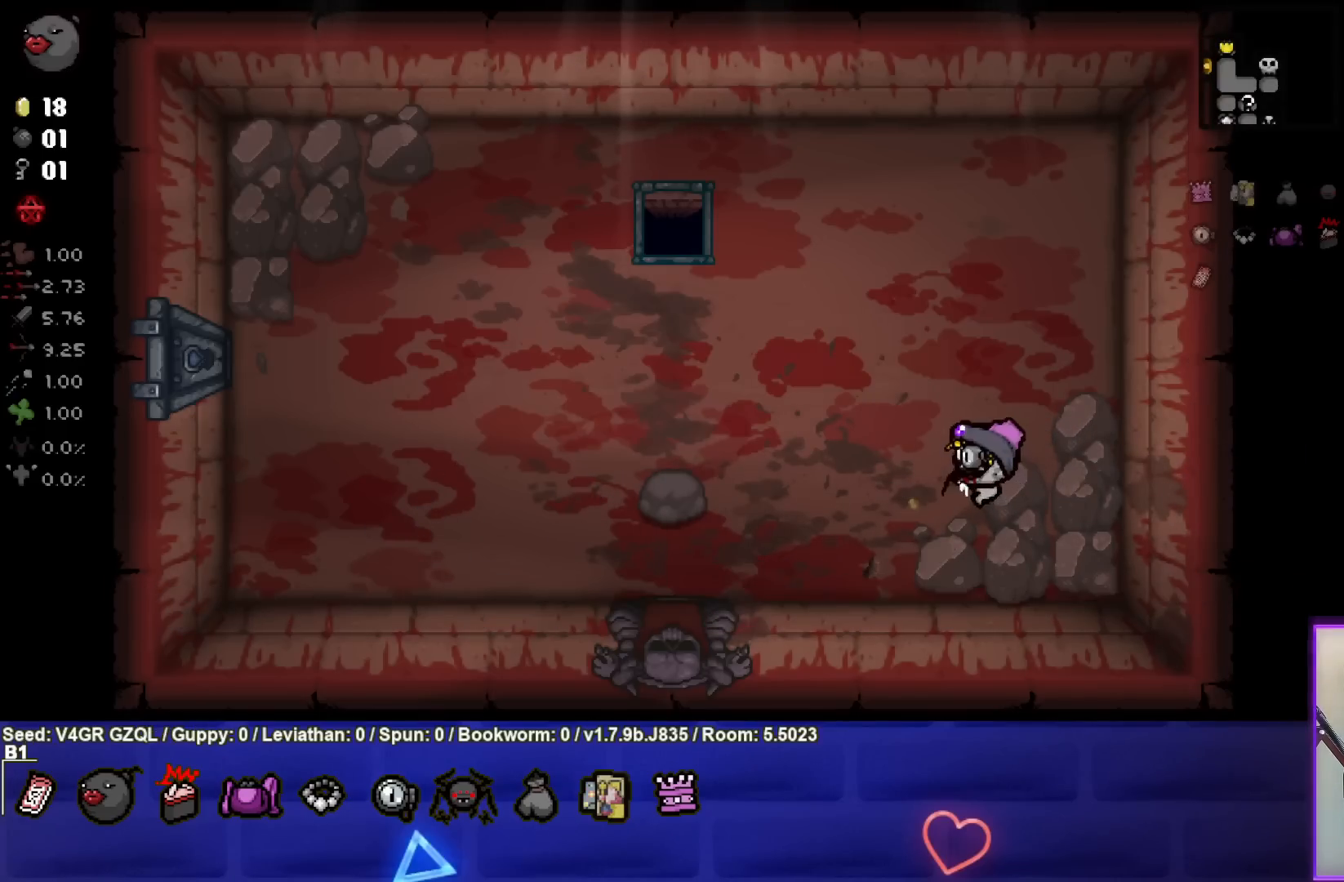
{"buttons": [], "left_stick": "up-left", "right_stick": "center", "events": []}
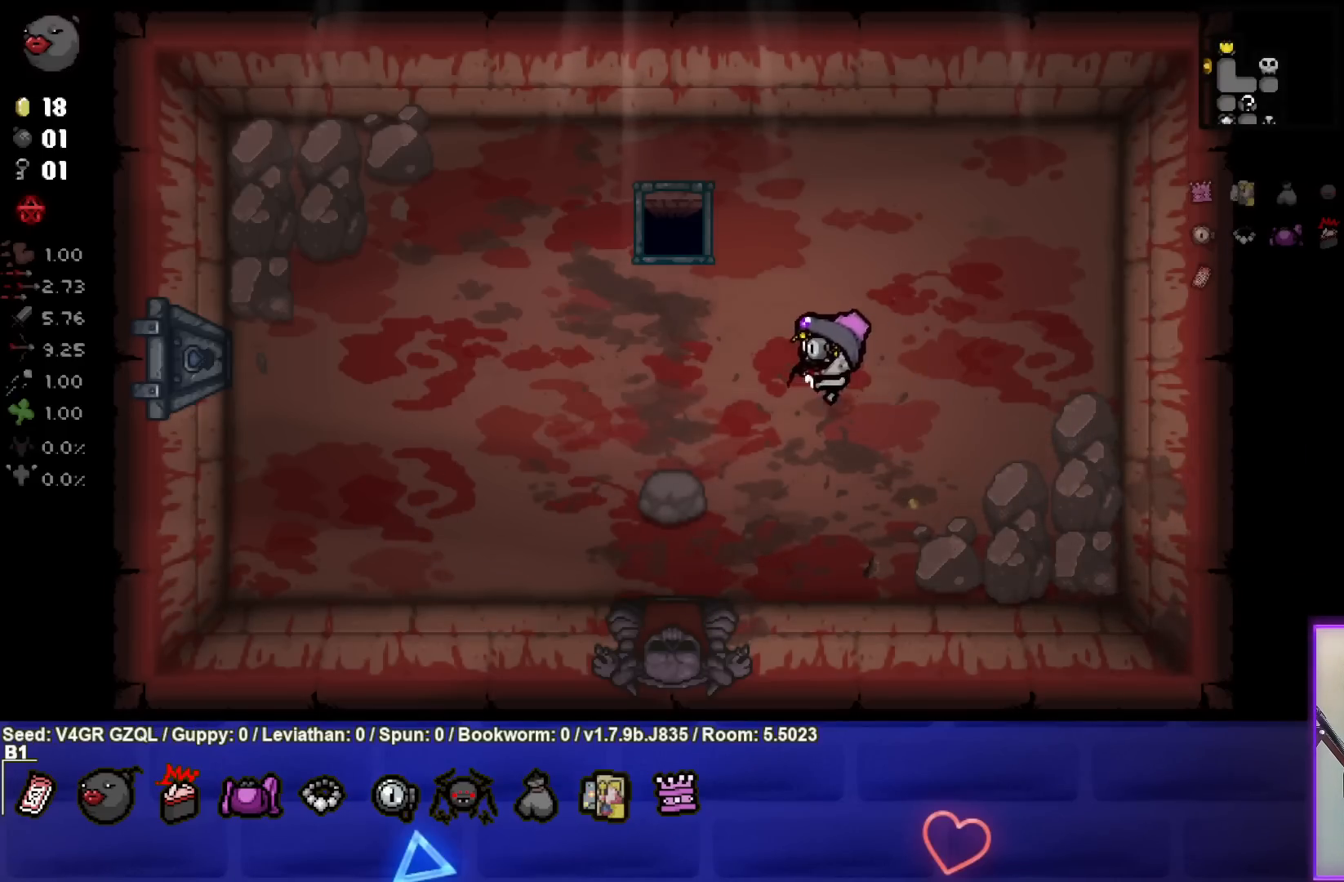
{"buttons": [], "left_stick": "up-left", "right_stick": "center", "events": []}
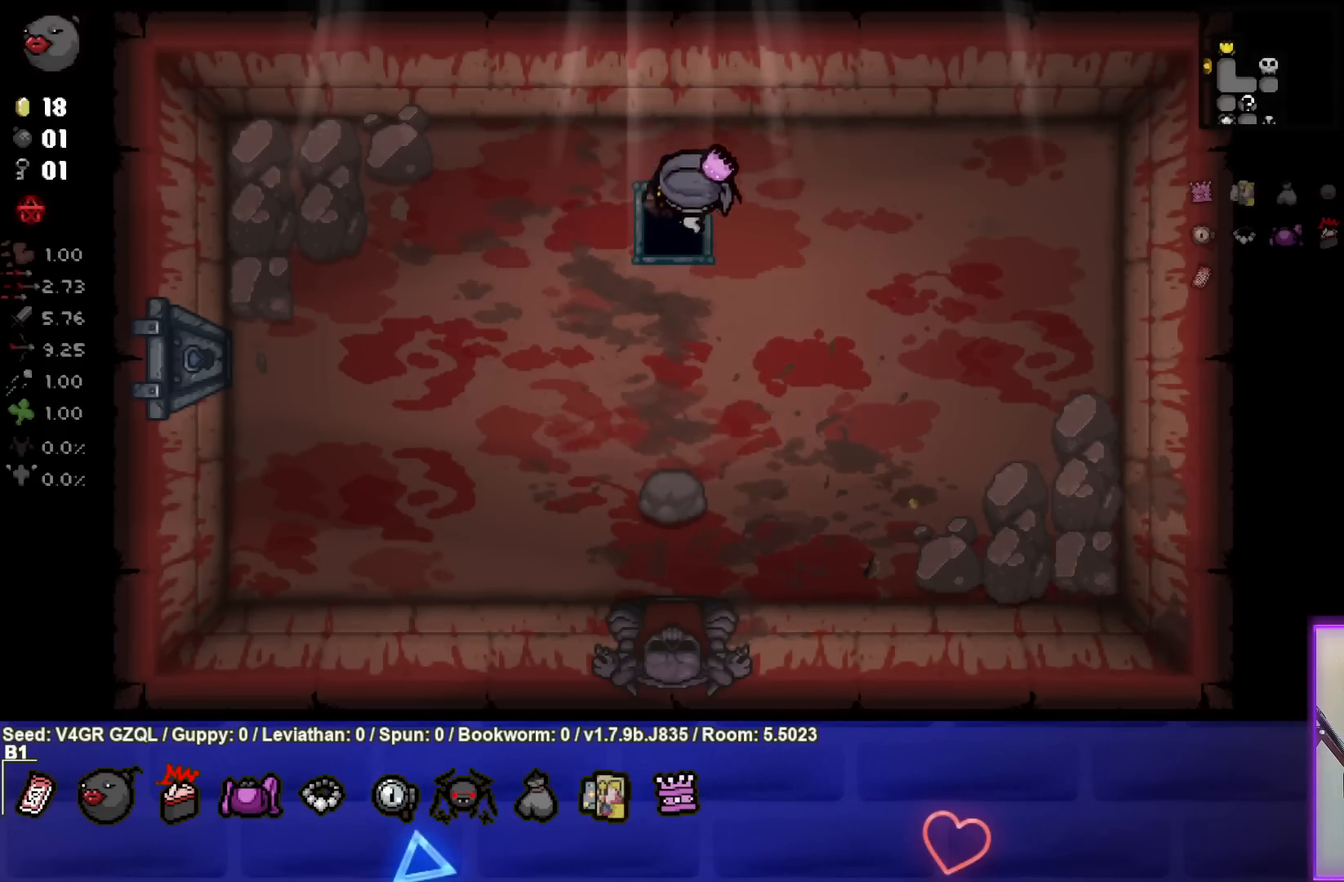
{"buttons": [], "left_stick": "center", "right_stick": "center", "events": [[133, "left_stick", "center"]]}
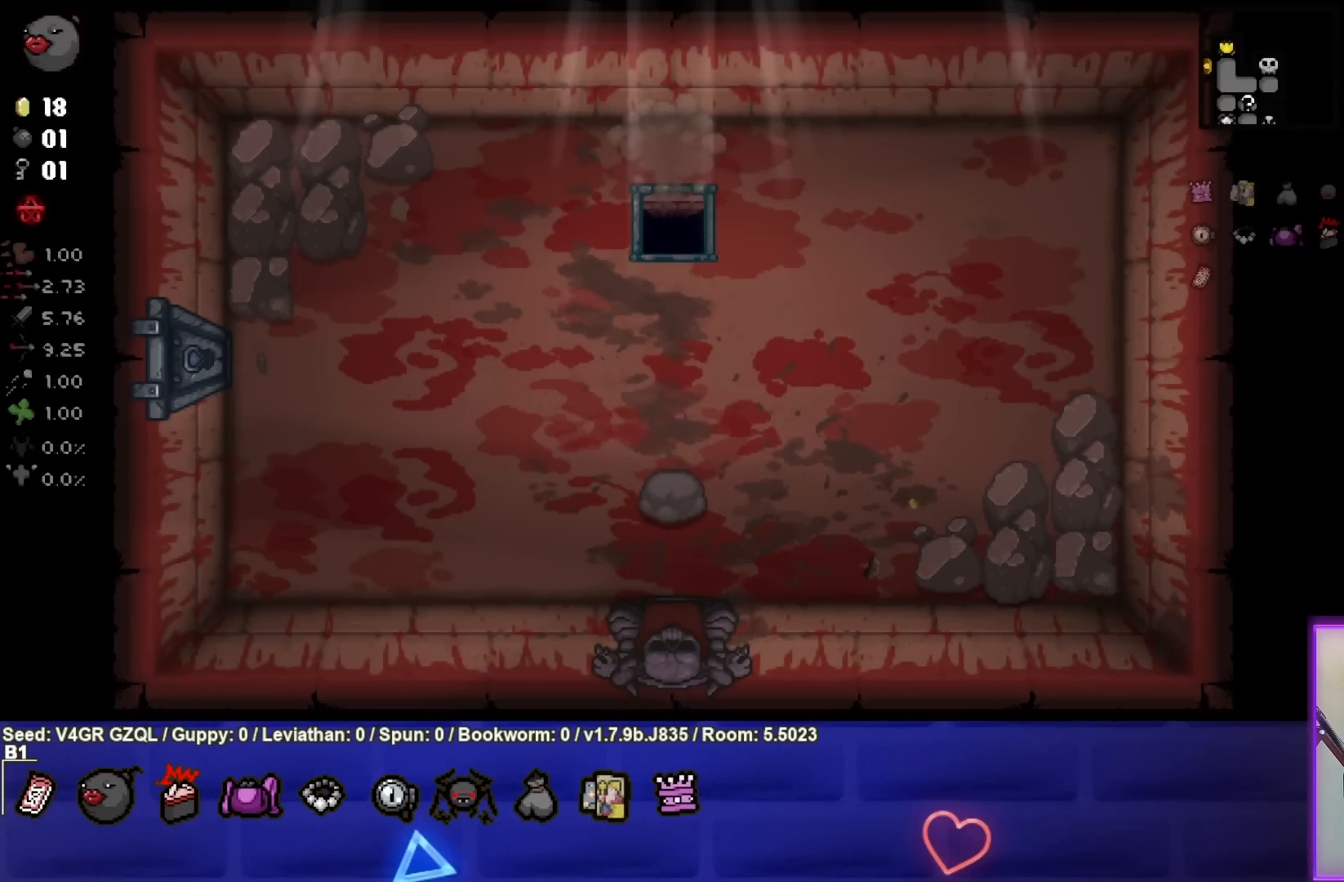
{"buttons": [], "left_stick": "center", "right_stick": "center", "events": []}
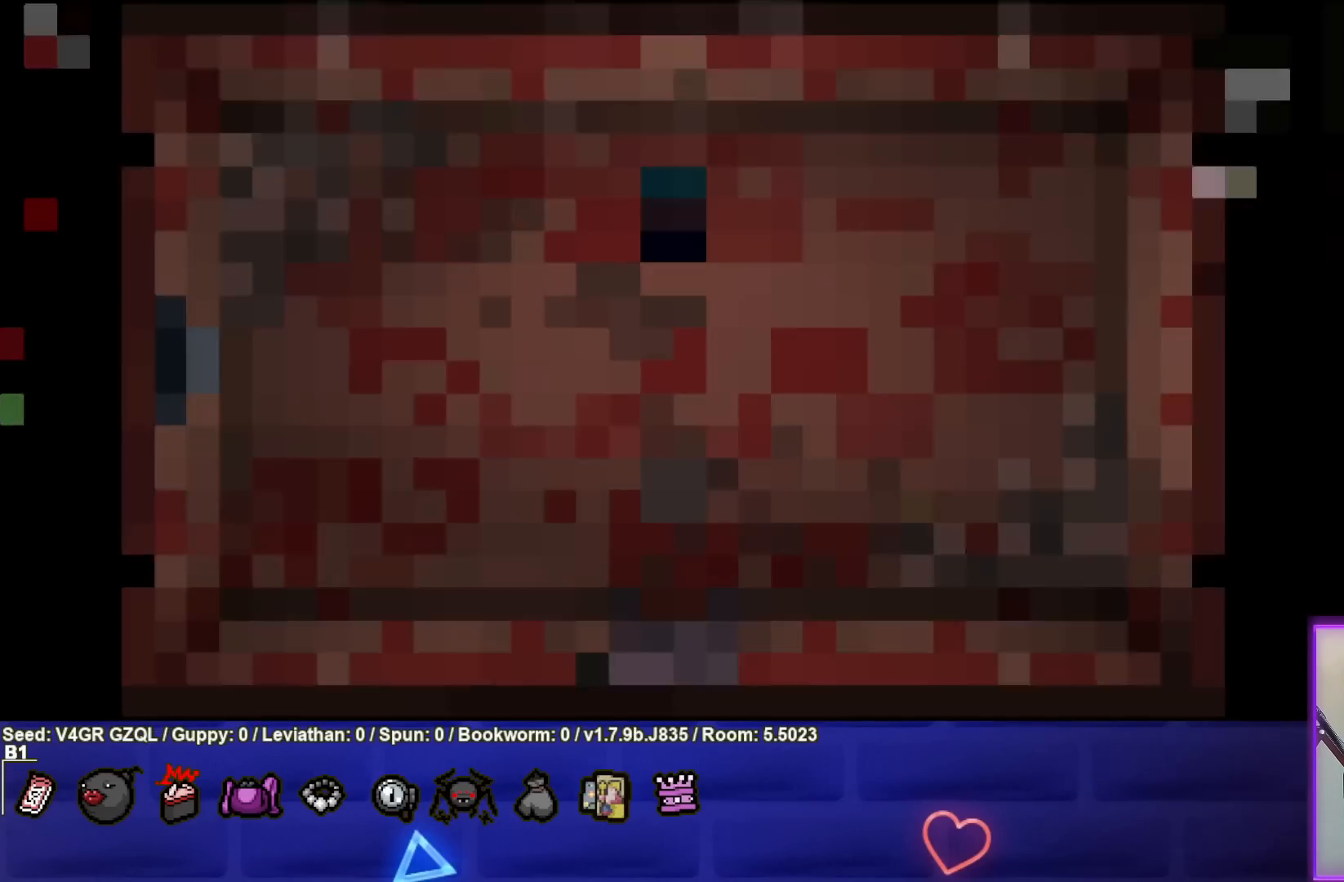
{"buttons": [], "left_stick": "center", "right_stick": "center", "events": []}
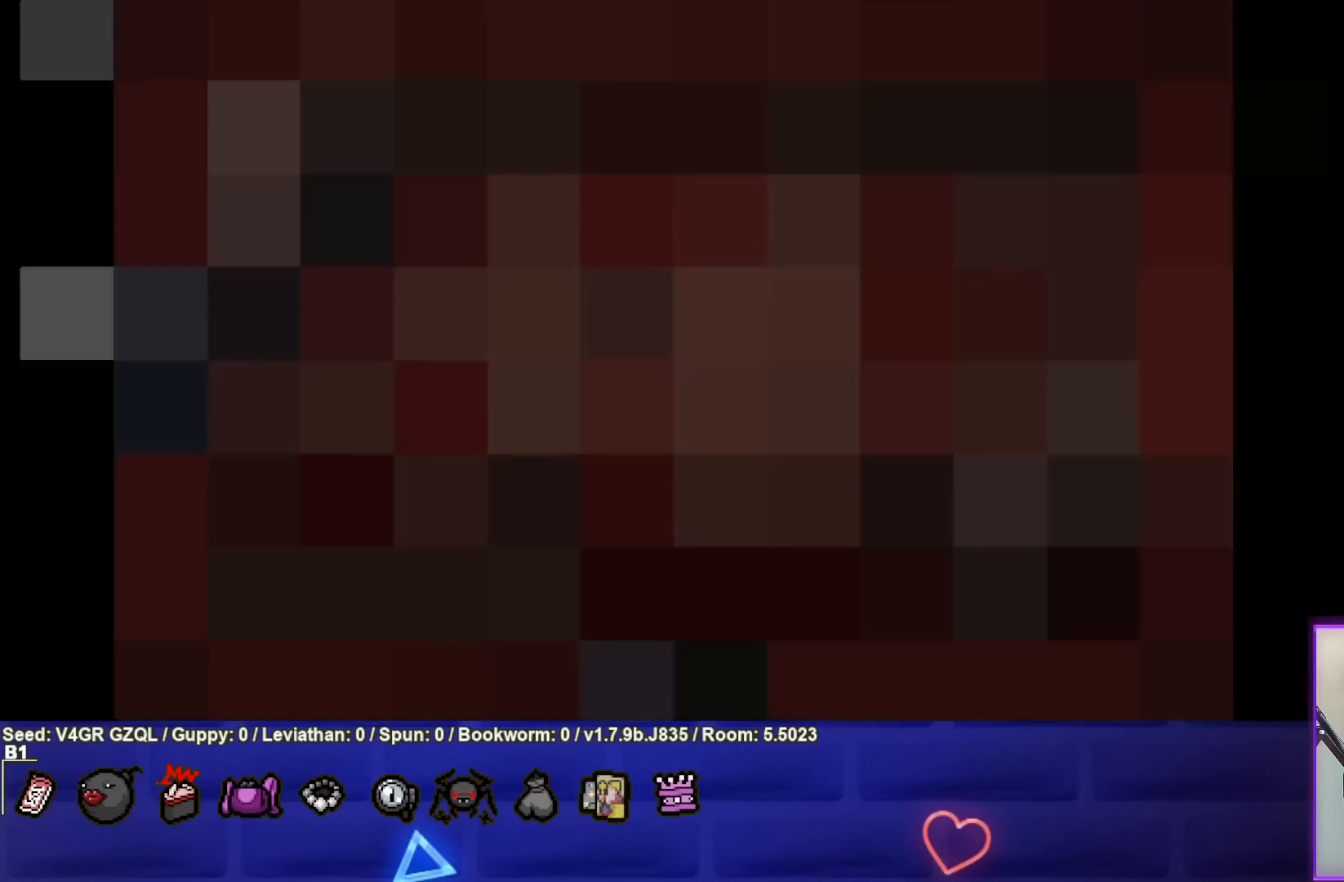
{"buttons": [], "left_stick": "center", "right_stick": "center", "events": []}
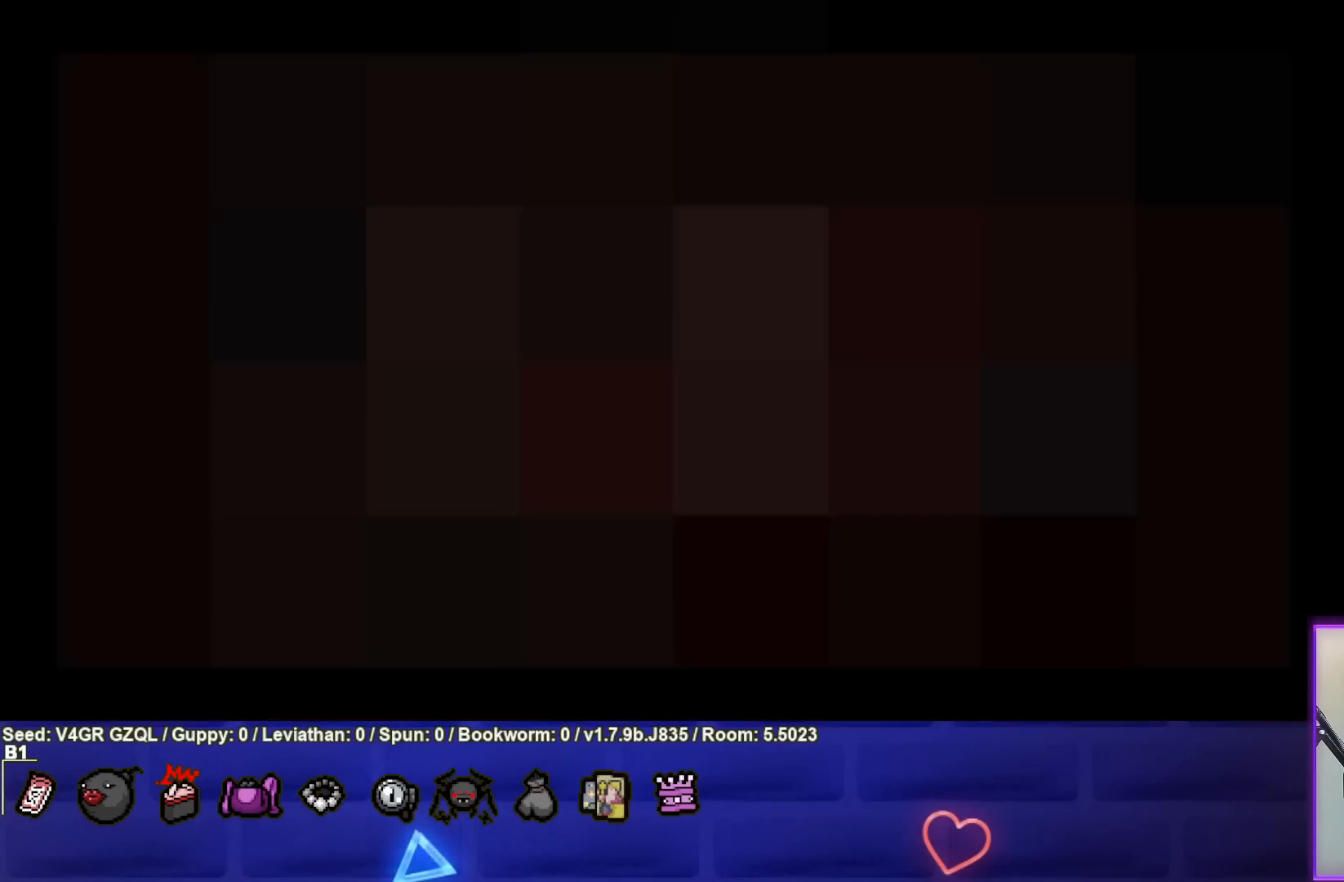
{"buttons": ["CROSS"], "left_stick": "center", "right_stick": "center", "events": [[467, "CROSS", "down"]]}
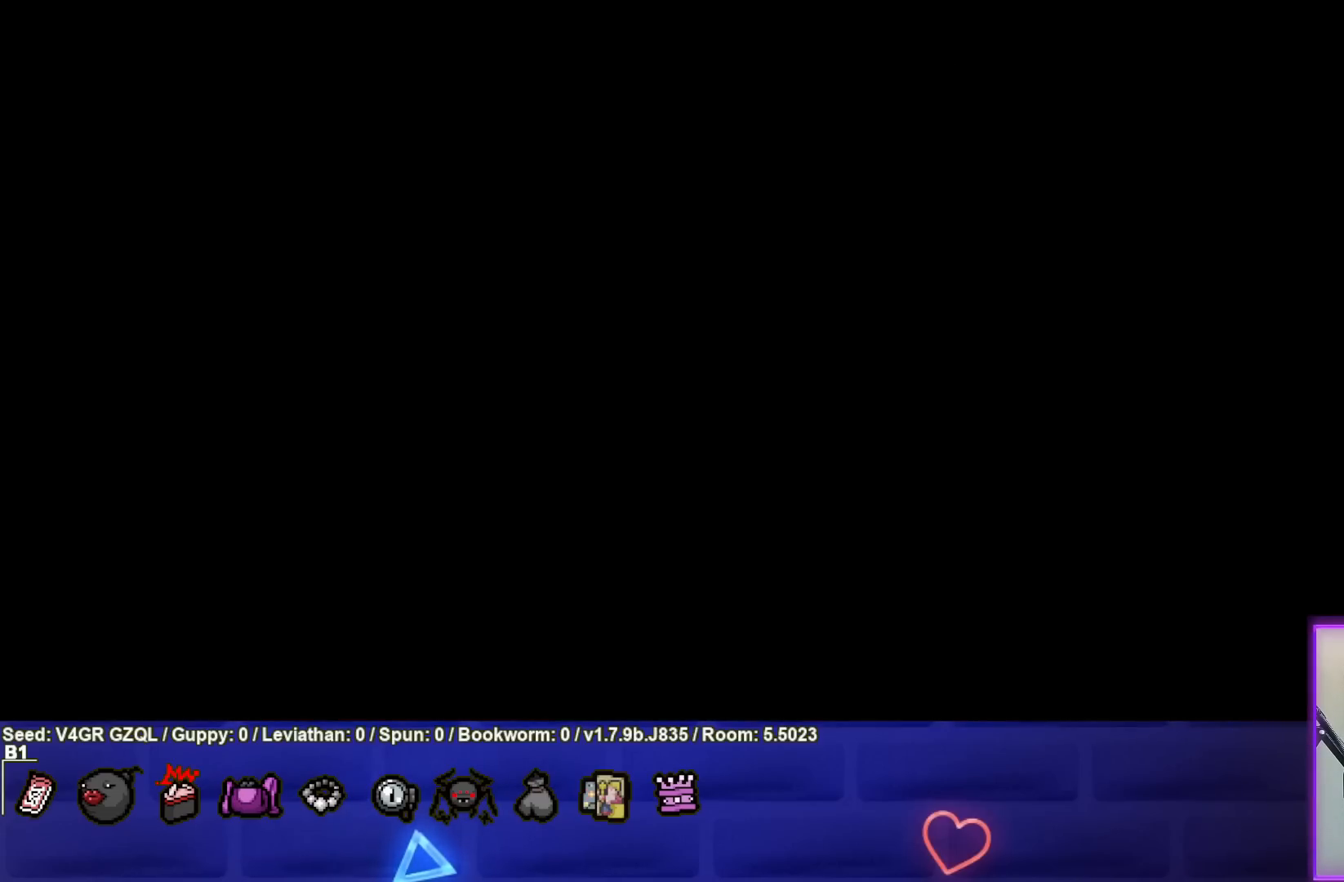
{"buttons": [], "left_stick": "center", "right_stick": "center", "events": [[133, "CROSS", "up"], [300, "CROSS", "down"], [450, "CROSS", "up"]]}
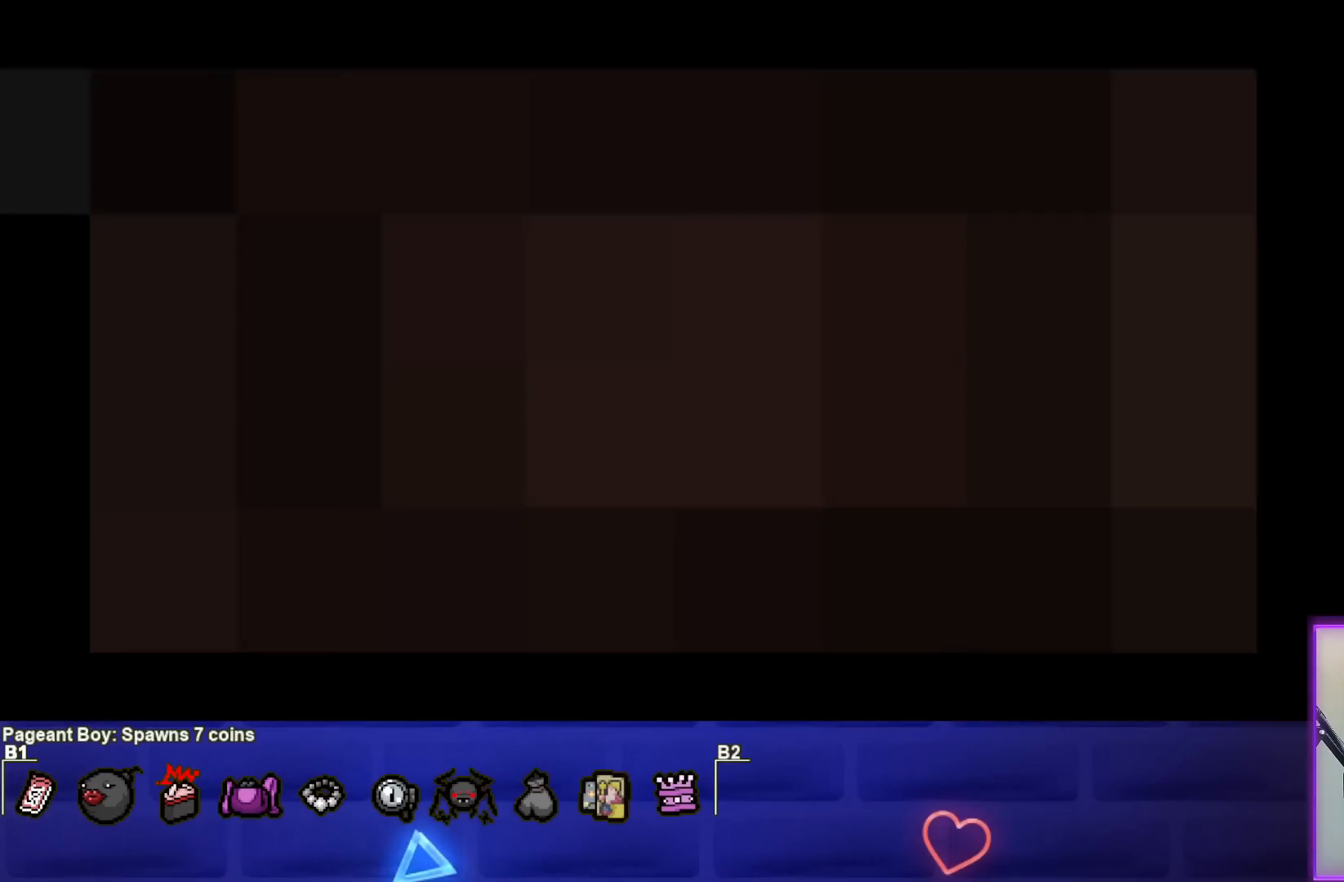
{"buttons": [], "left_stick": "center", "right_stick": "center", "events": [[50, "CROSS", "down"], [200, "CROSS", "up"]]}
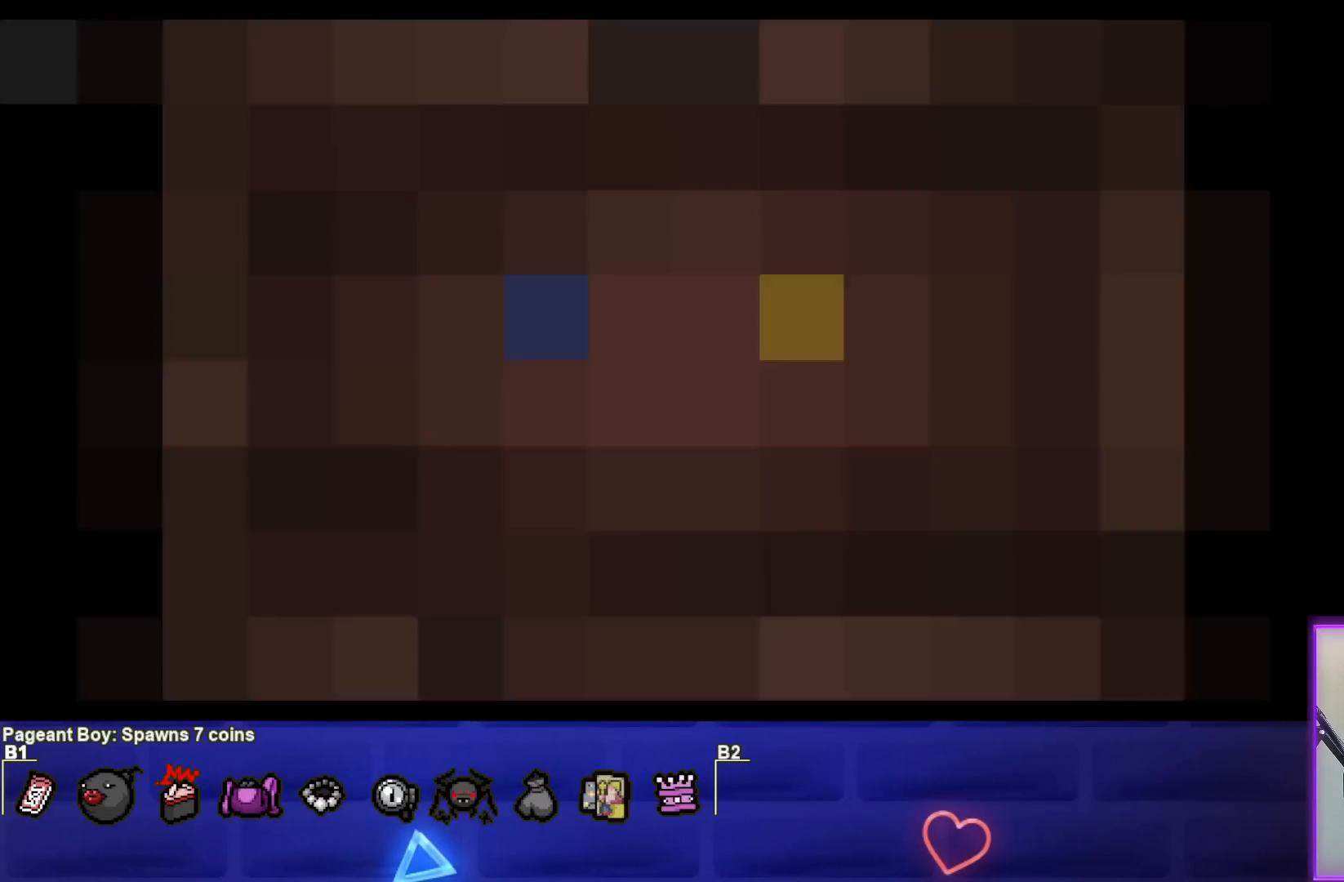
{"buttons": [], "left_stick": "center", "right_stick": "center", "events": []}
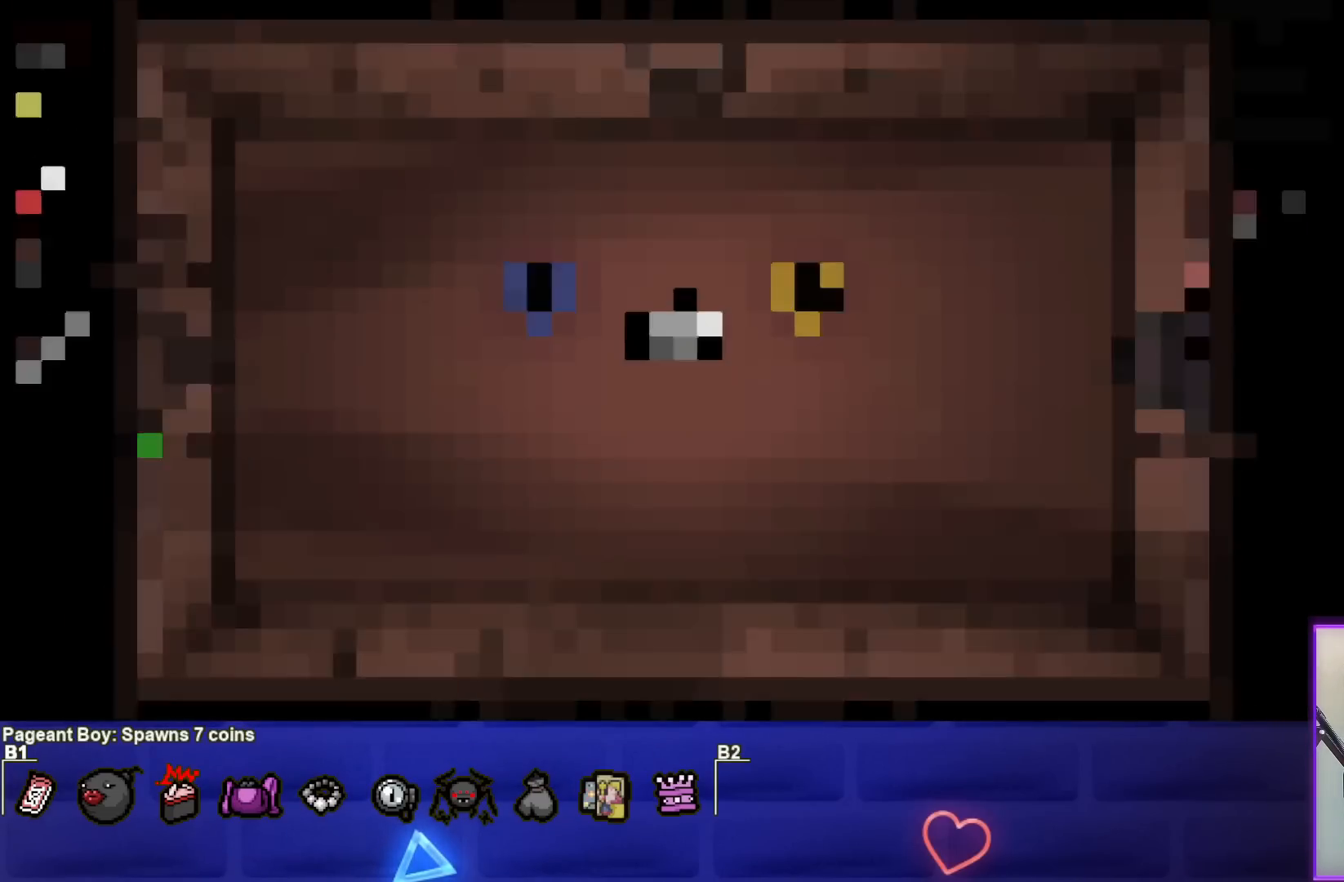
{"buttons": [], "left_stick": "center", "right_stick": "center", "events": []}
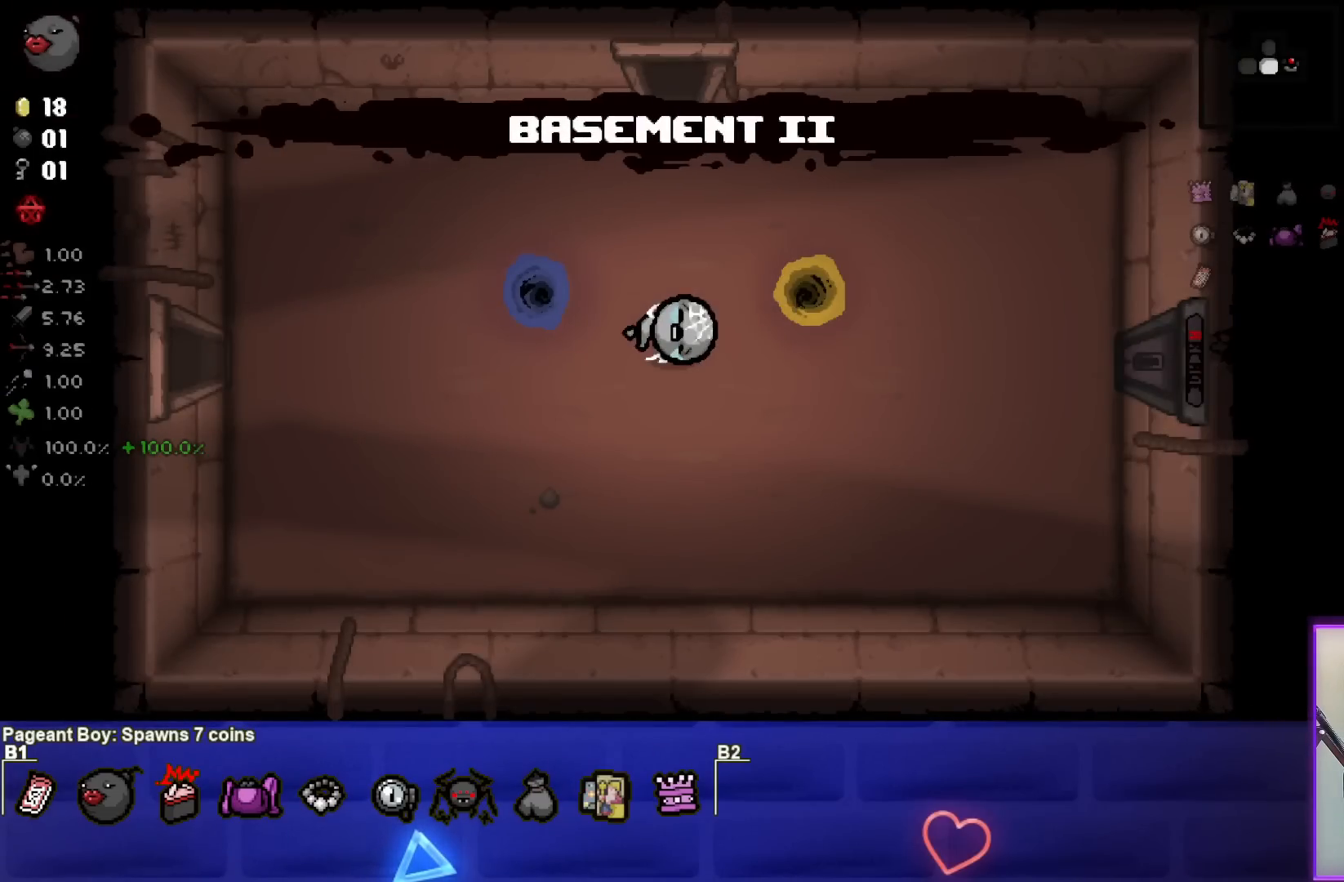
{"buttons": [], "left_stick": "center", "right_stick": "center", "events": []}
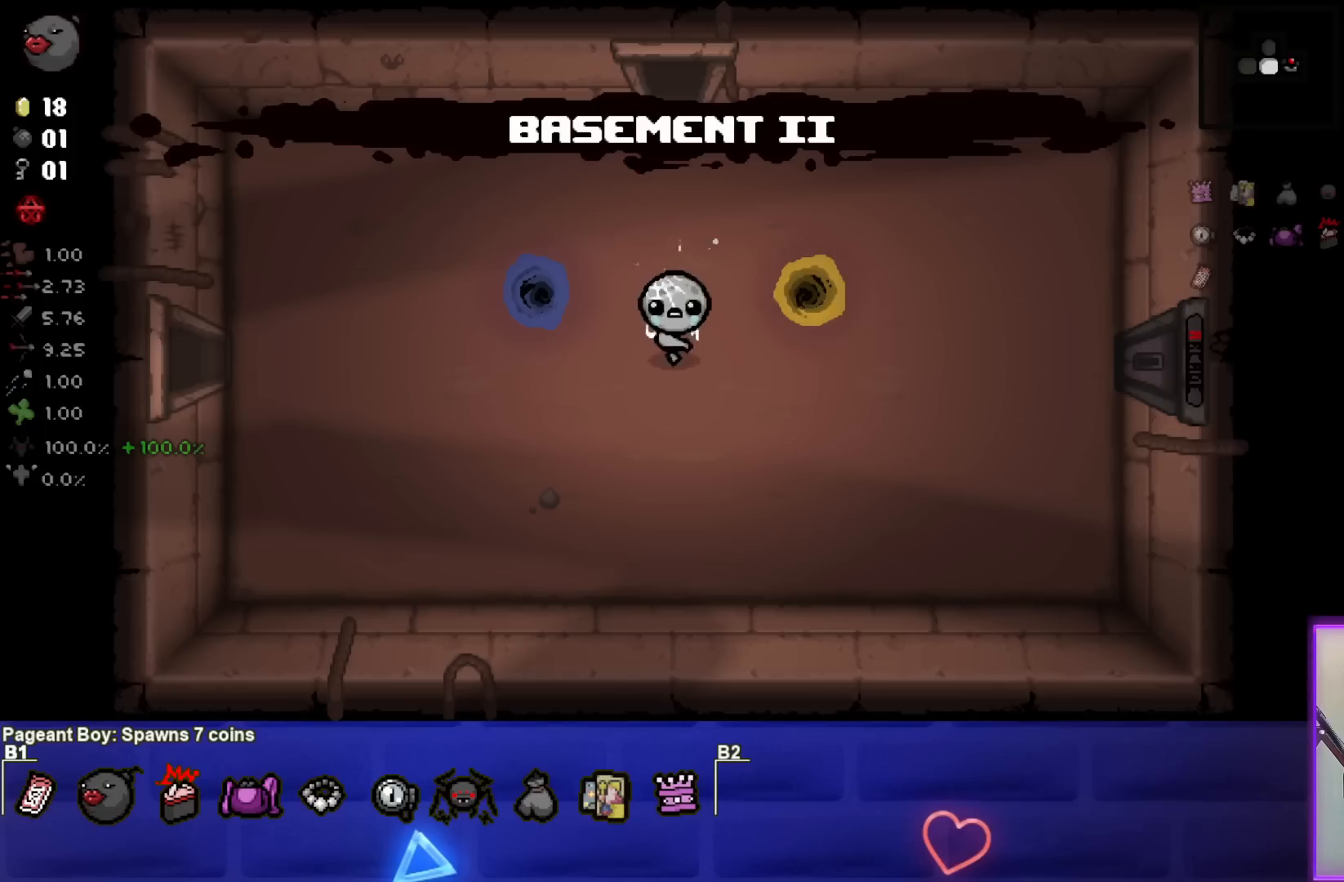
{"buttons": [], "left_stick": "center", "right_stick": "center", "events": []}
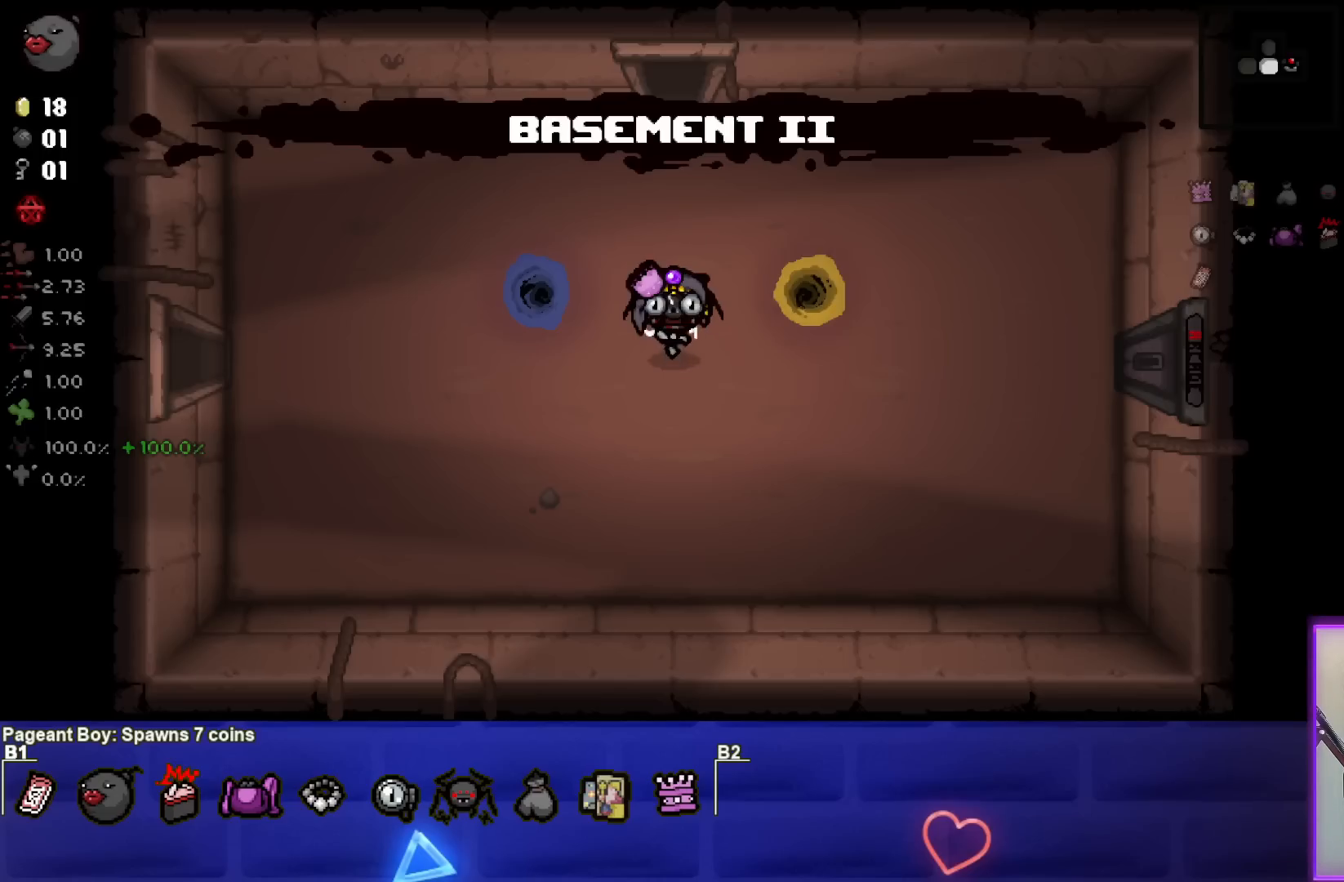
{"buttons": [], "left_stick": "center", "right_stick": "center", "events": []}